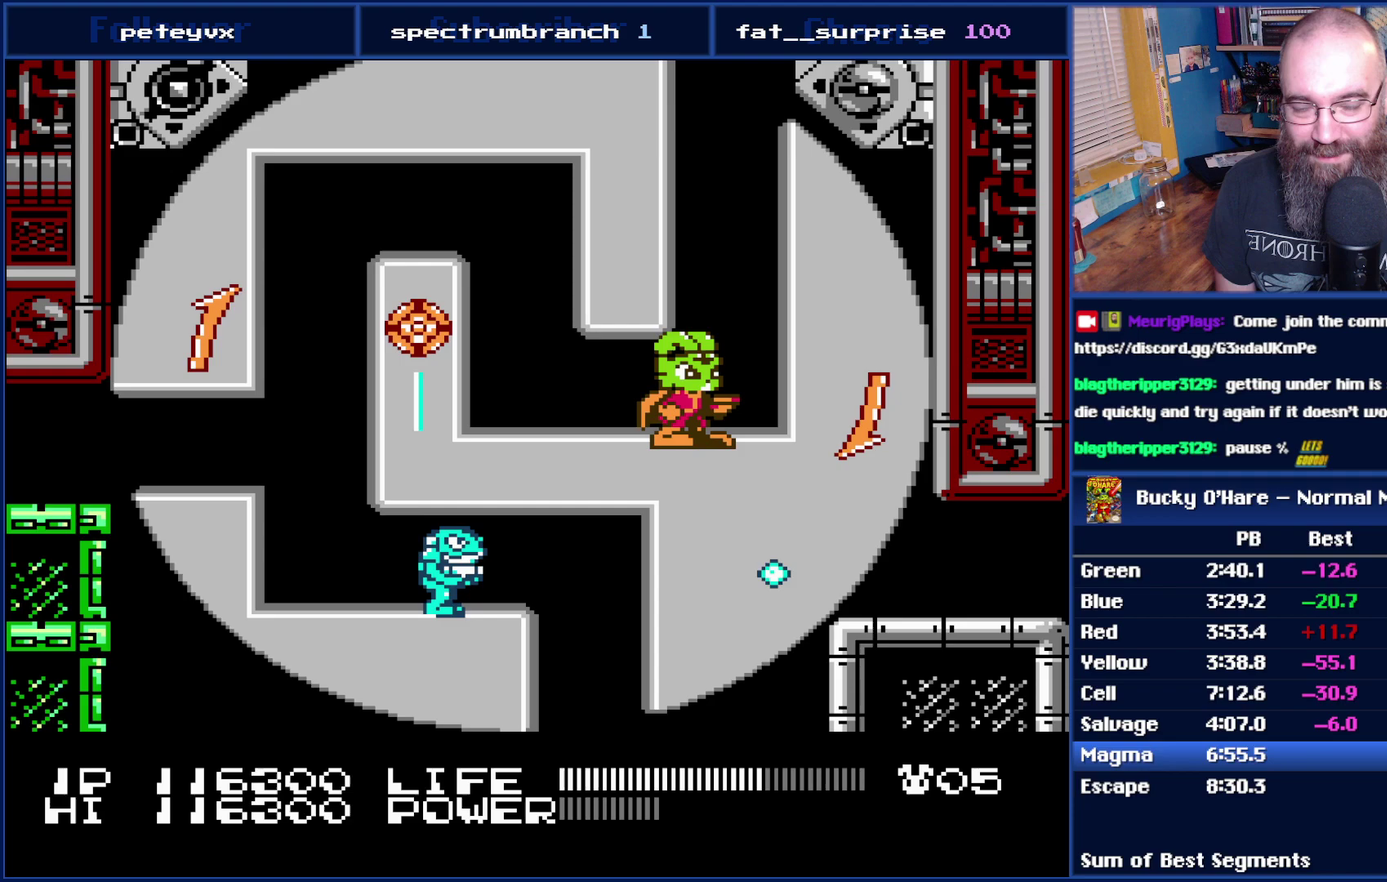
Gameplay with a controller (Nintendo layout); each line is a JSON object with the inputs held at the frame after it. "events" lists button and stick changes between this image and that frame as [ms after this image, input, new state], when the widget could be followed in between. Not read: L3 R3.
{"buttons": [], "events": [[150, "DPAD_RIGHT", "down"], [267, "DPAD_RIGHT", "up"]]}
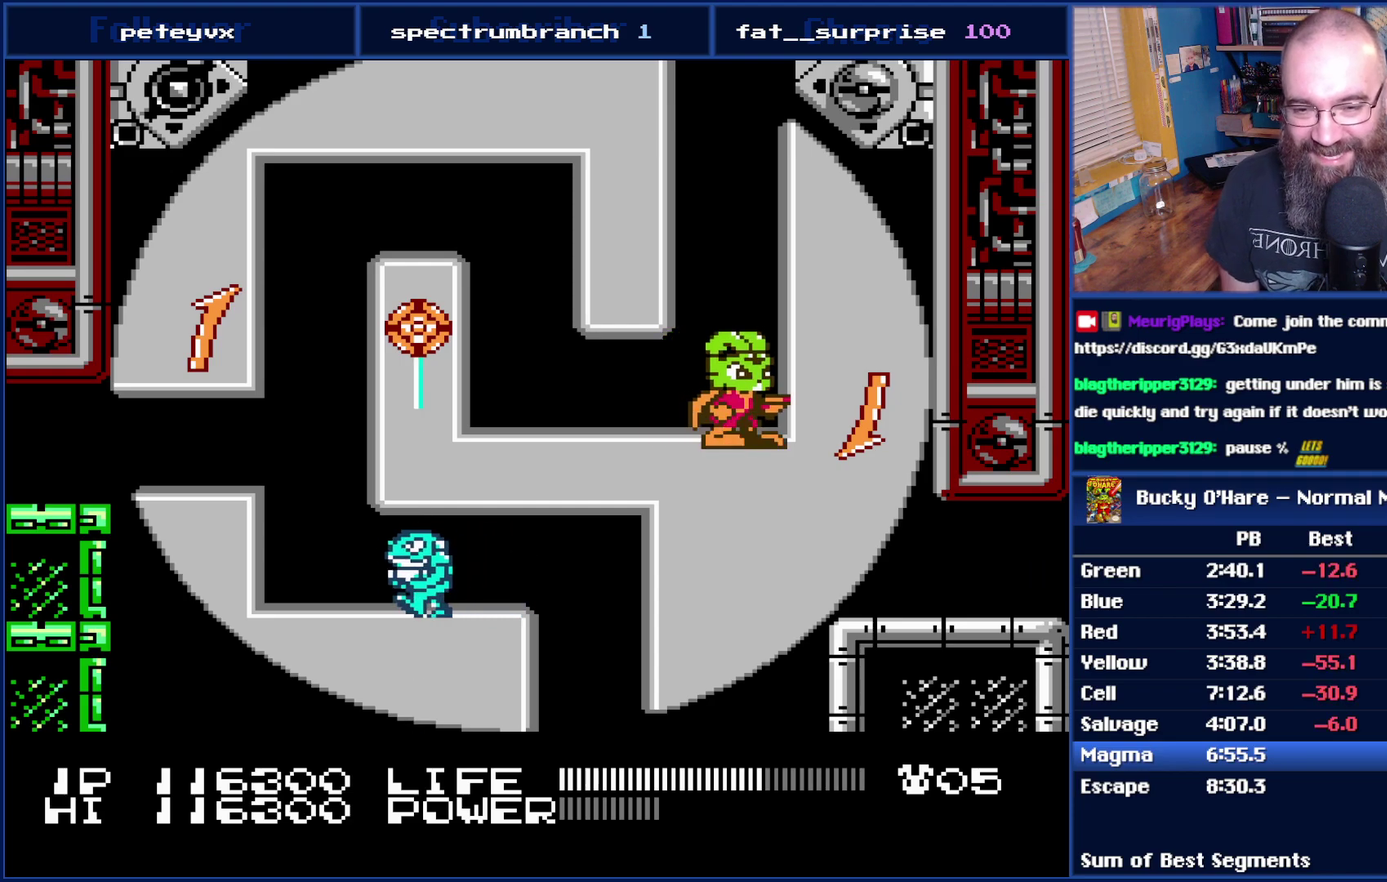
{"buttons": [], "events": []}
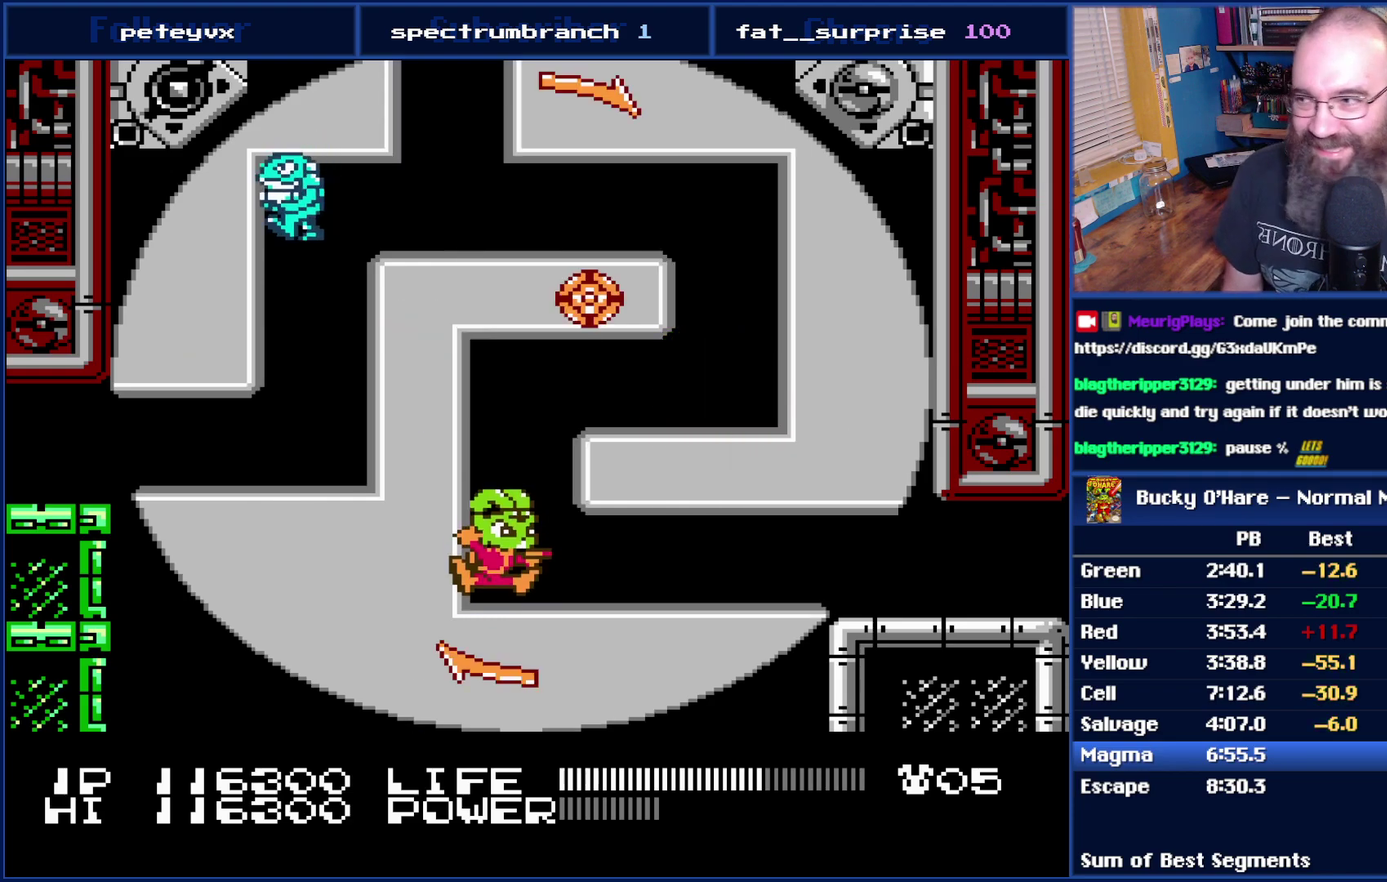
{"buttons": ["DPAD_RIGHT"], "events": [[217, "DPAD_RIGHT", "down"]]}
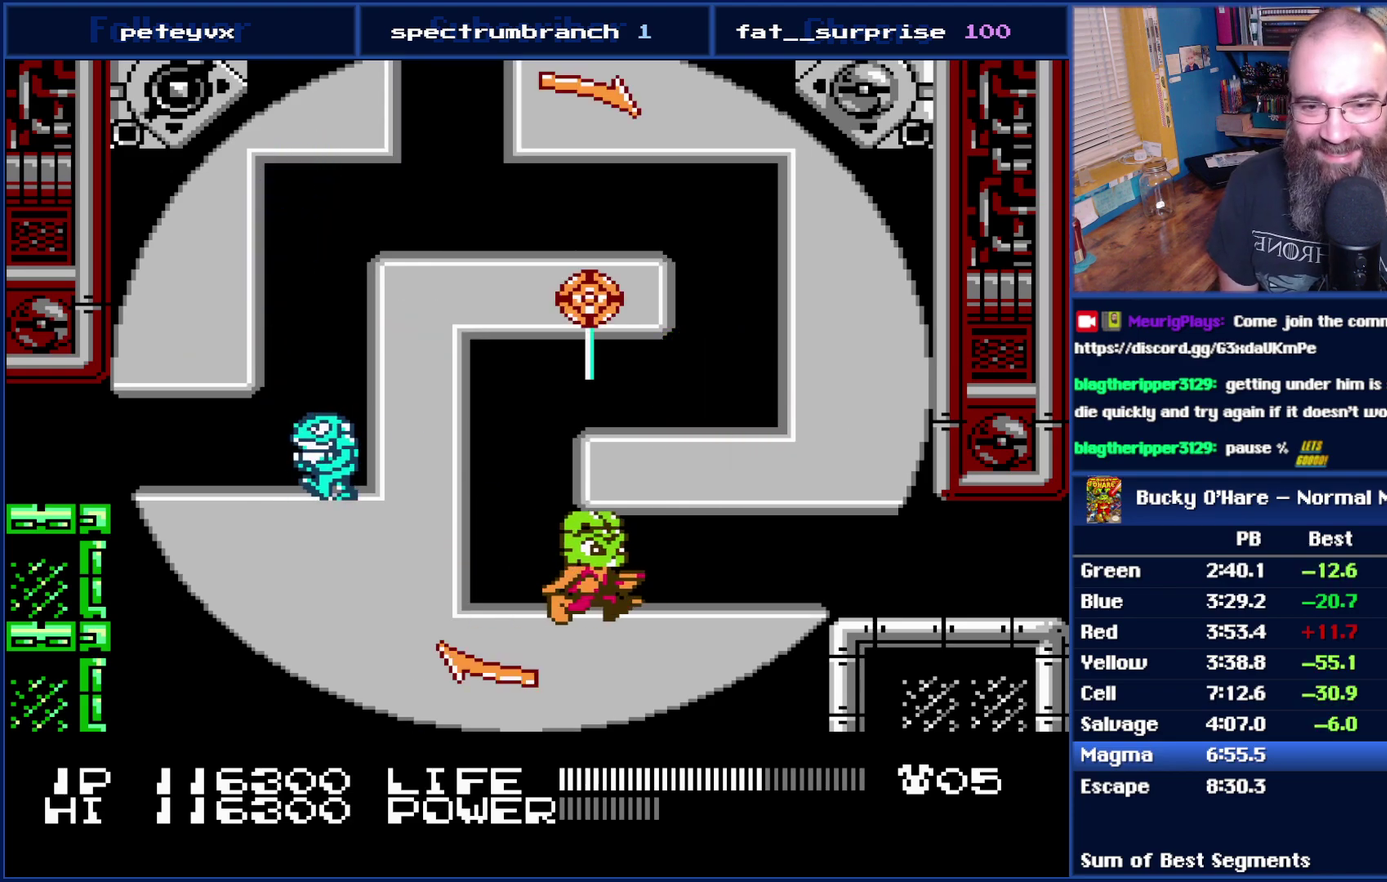
{"buttons": ["DPAD_RIGHT"], "events": []}
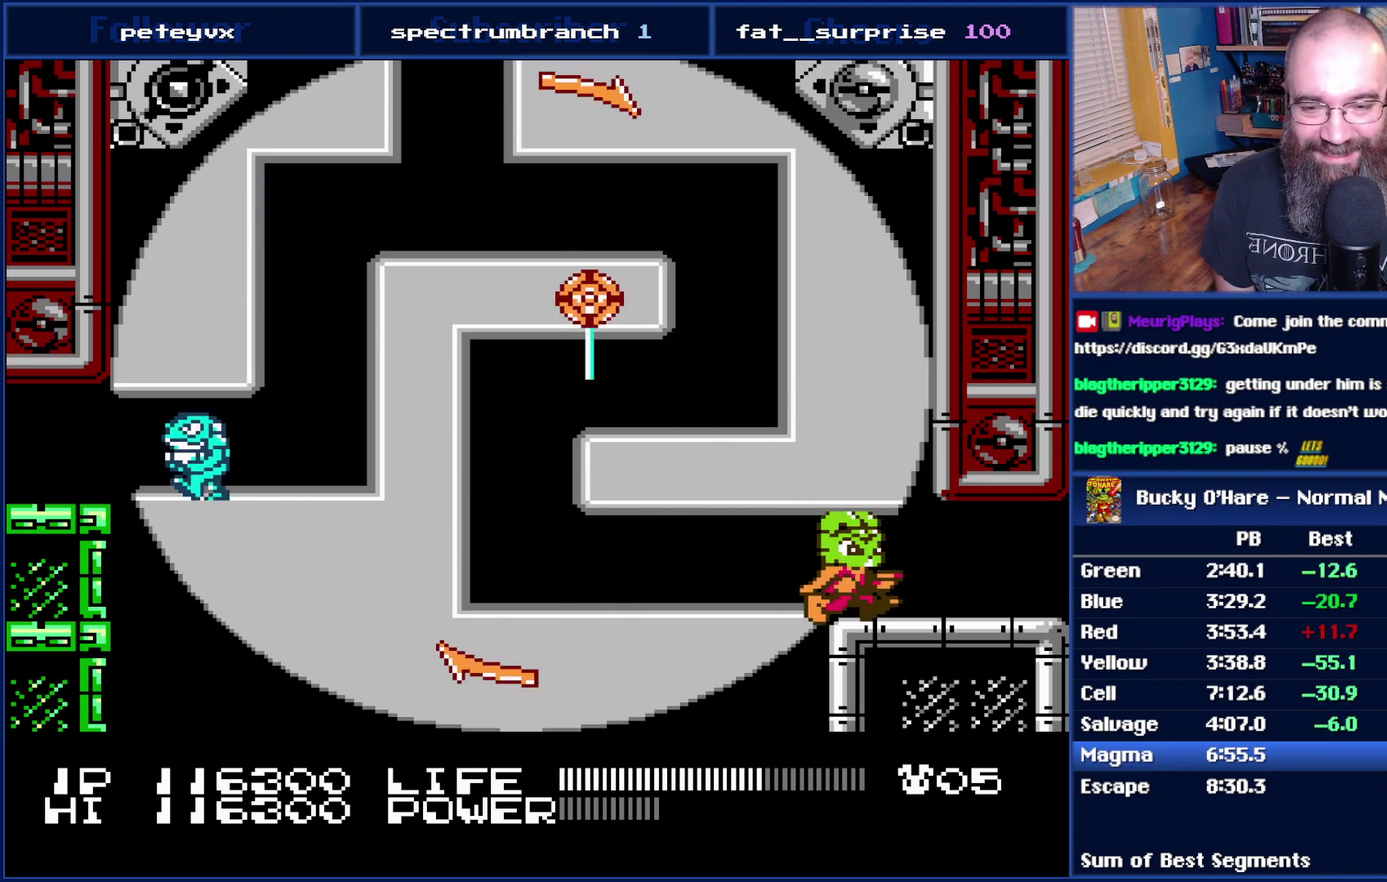
{"buttons": [], "events": [[467, "DPAD_RIGHT", "up"]]}
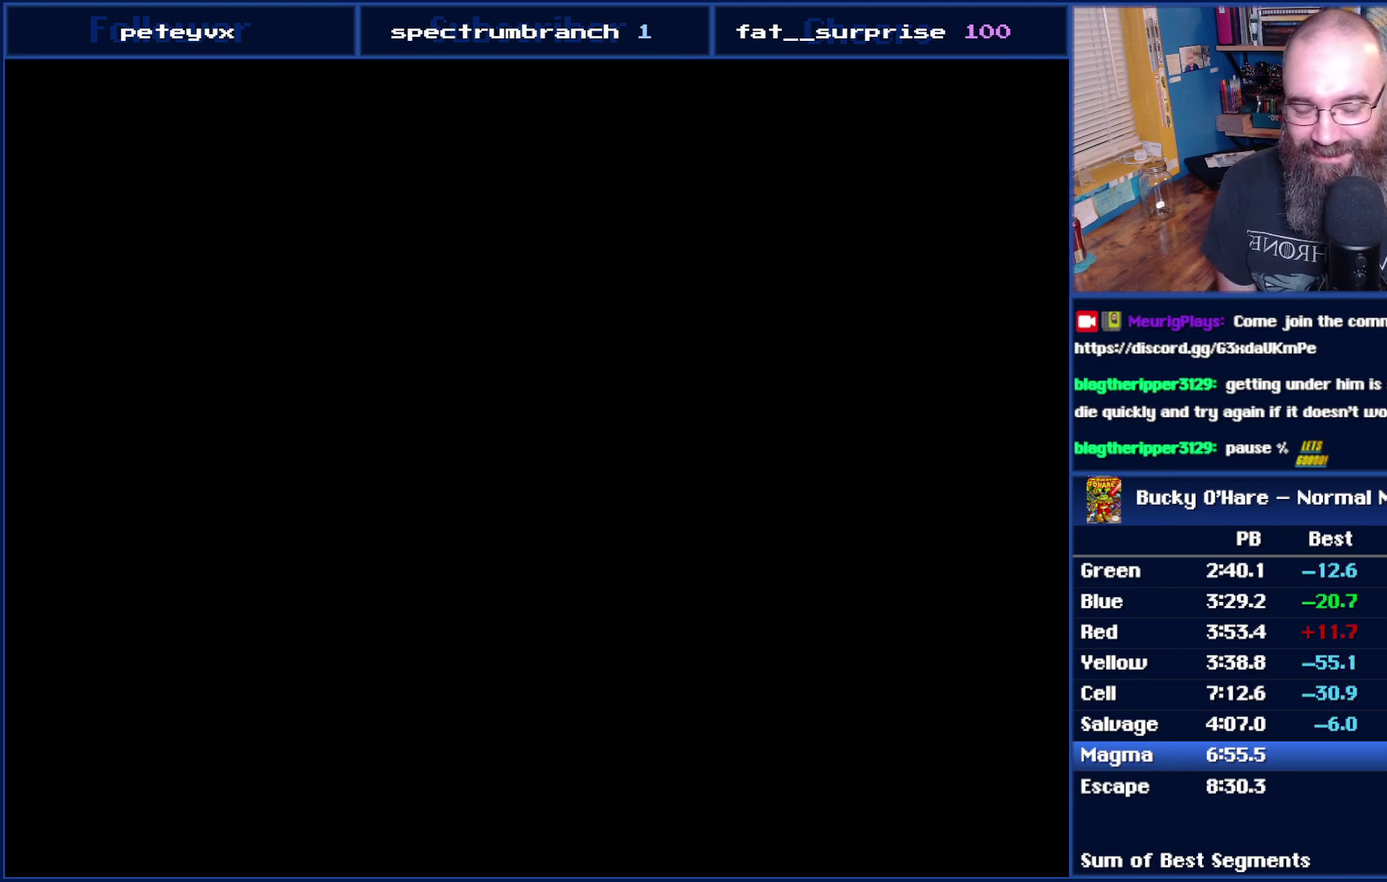
{"buttons": [], "events": [[217, "DPAD_RIGHT", "down"], [267, "DPAD_RIGHT", "up"]]}
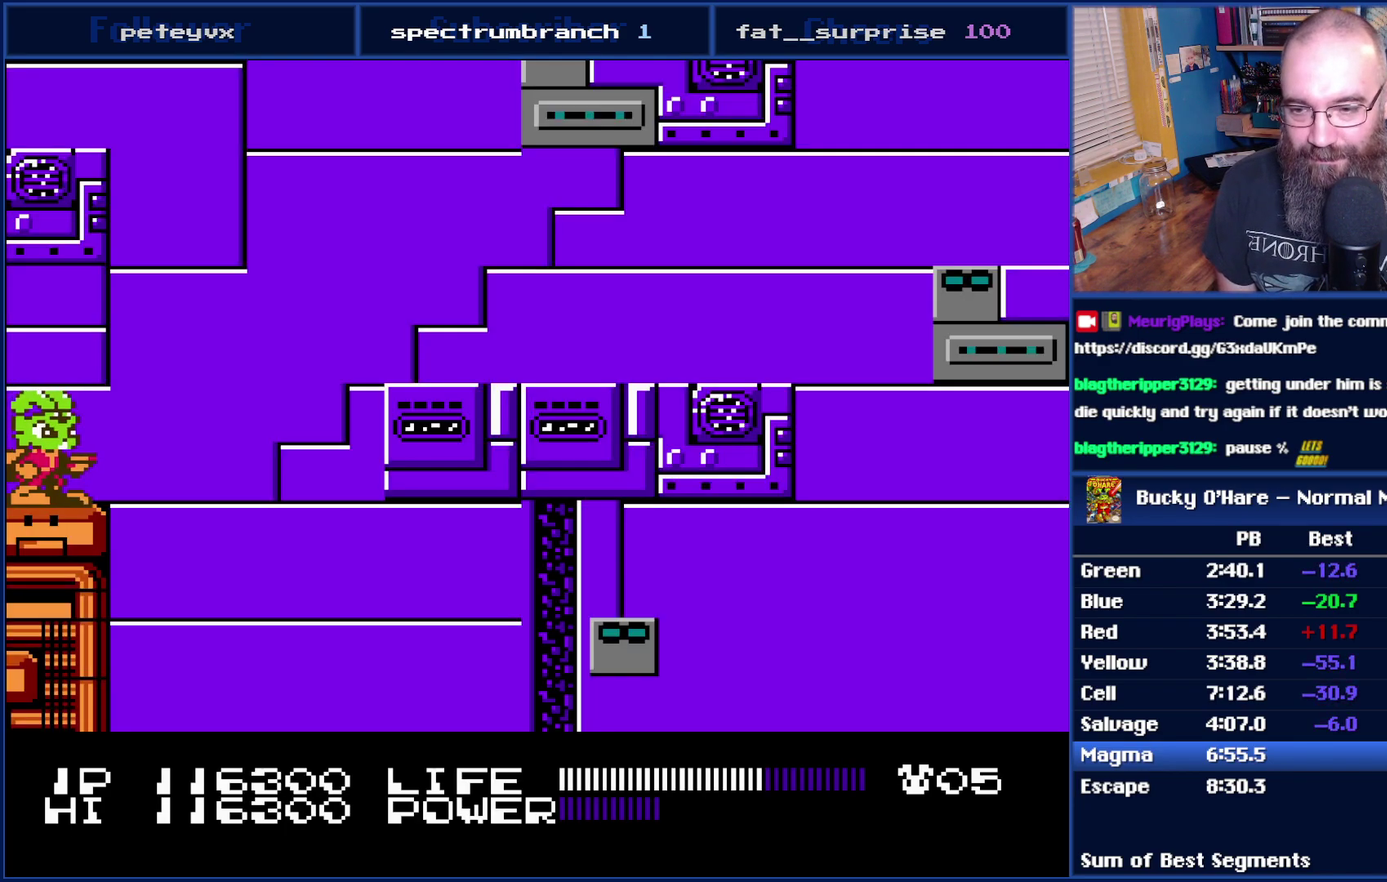
{"buttons": [], "events": [[183, "SELECT", "down"], [267, "SELECT", "up"]]}
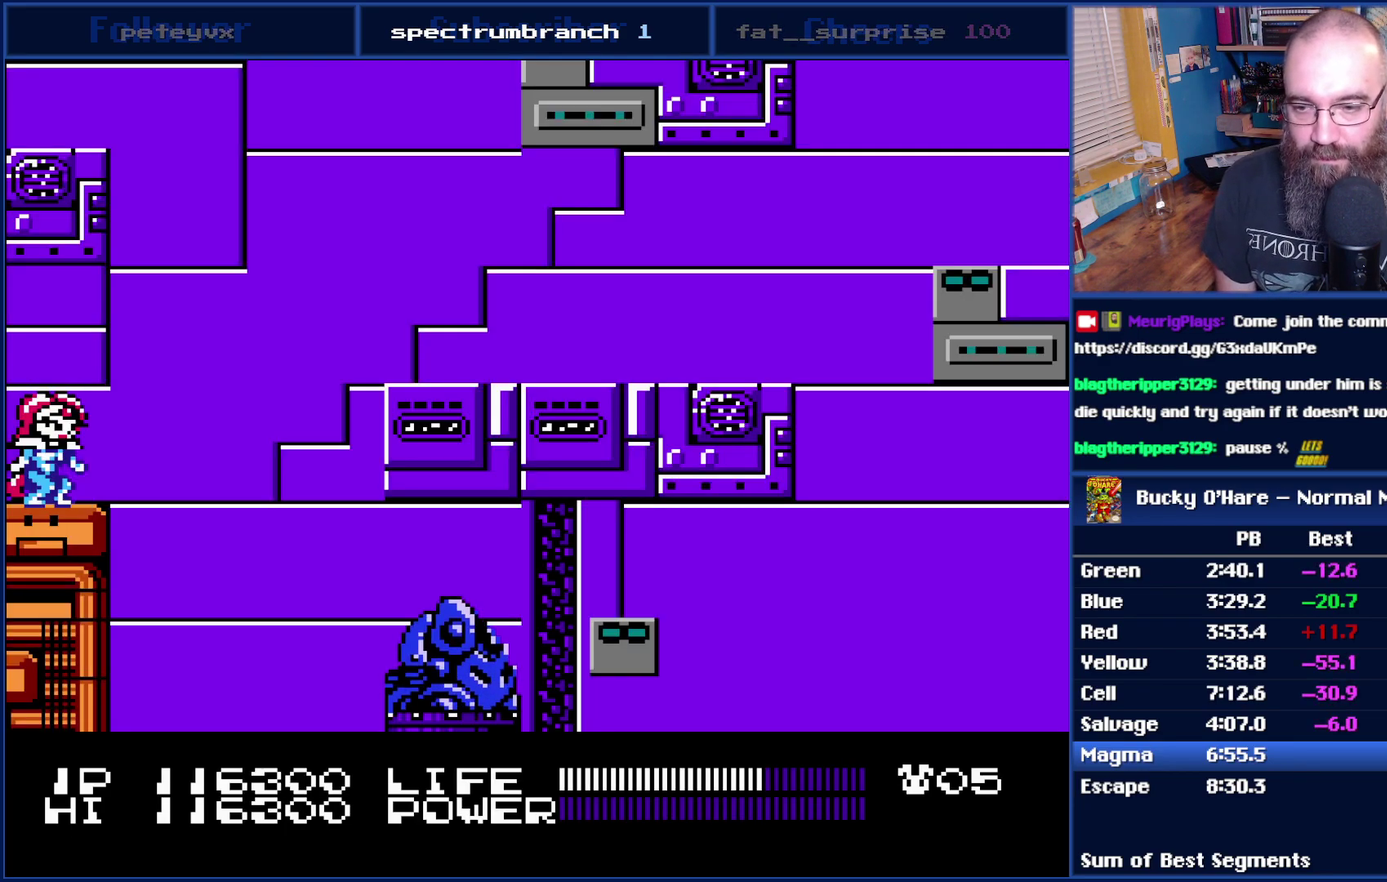
{"buttons": [], "events": [[50, "SELECT", "down"], [150, "SELECT", "up"]]}
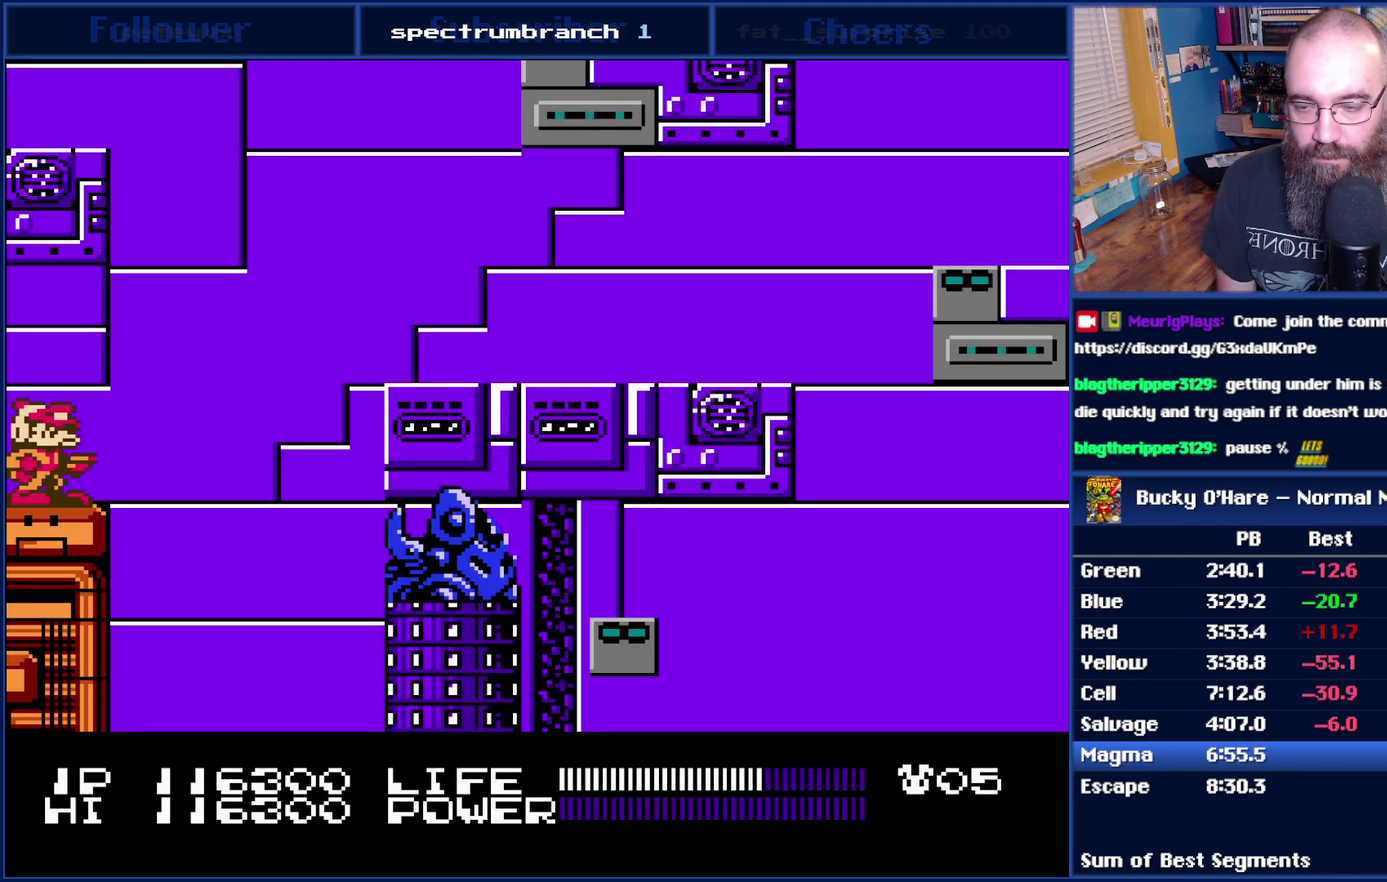
{"buttons": ["DPAD_RIGHT"], "events": [[200, "DPAD_RIGHT", "down"], [267, "DPAD_RIGHT", "up"], [467, "DPAD_RIGHT", "down"]]}
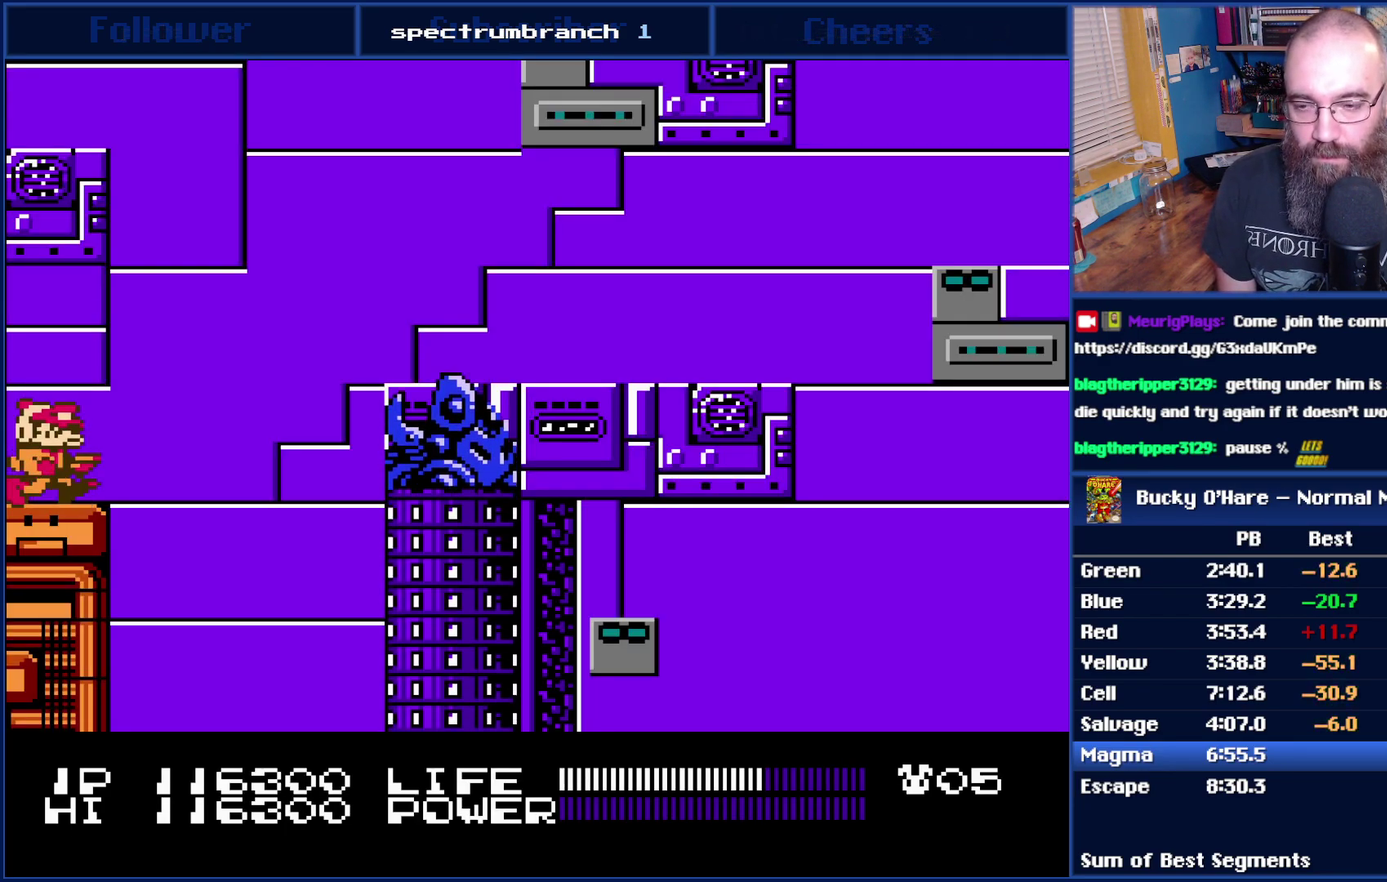
{"buttons": ["B"], "events": [[50, "DPAD_RIGHT", "up"], [83, "B", "down"]]}
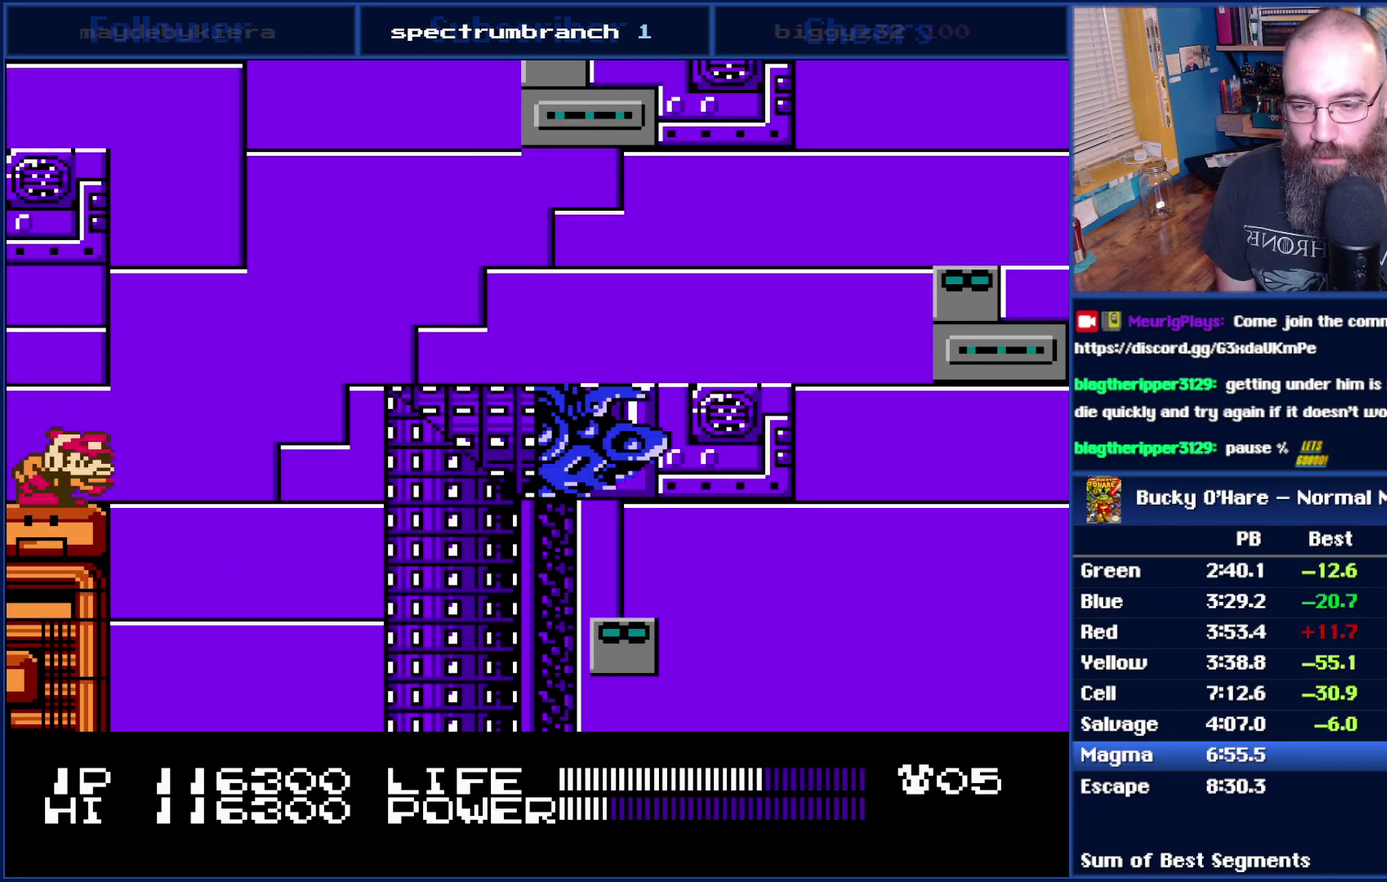
{"buttons": ["B"], "events": []}
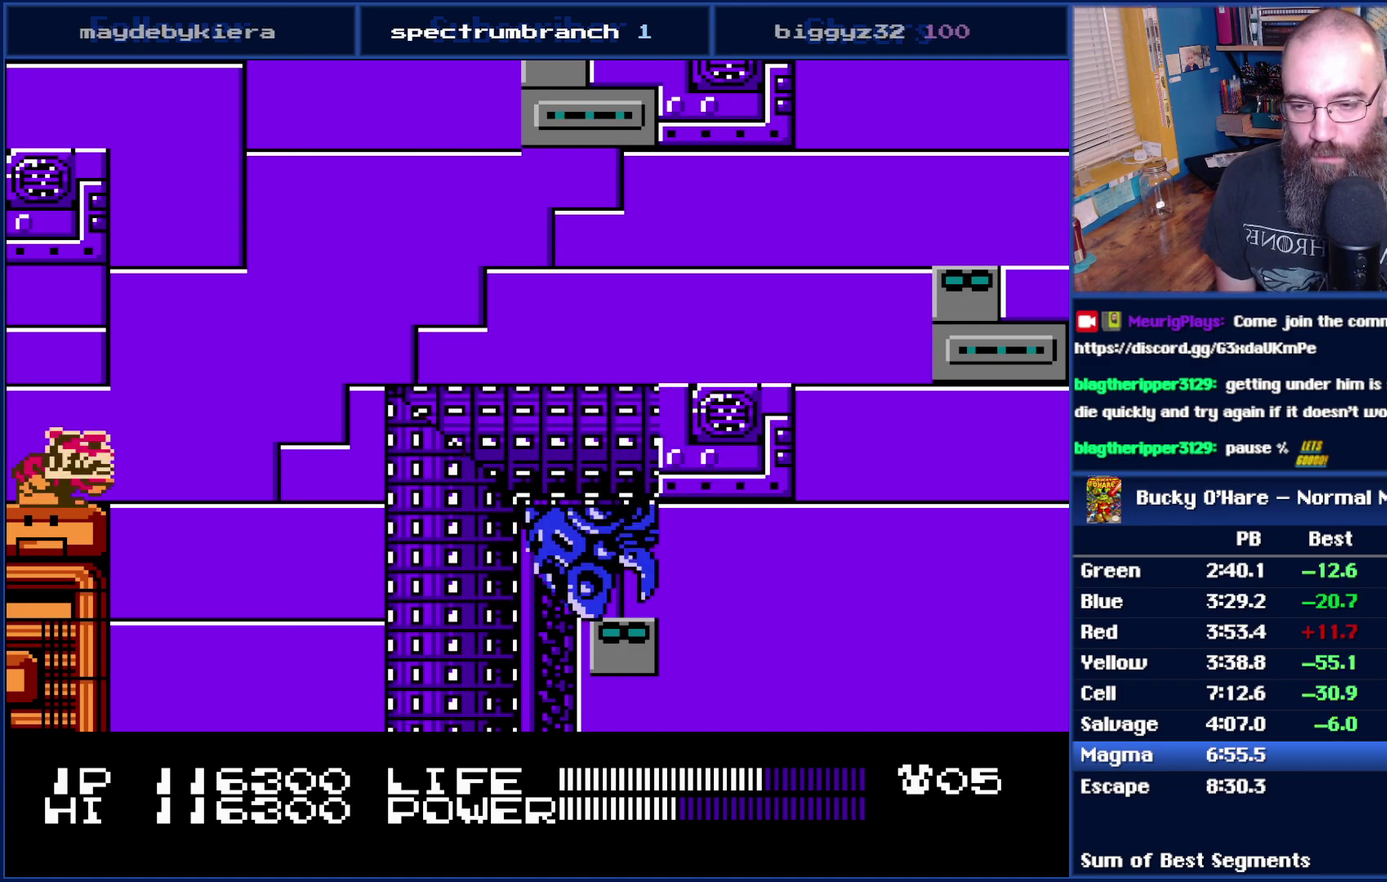
{"buttons": ["B"], "events": []}
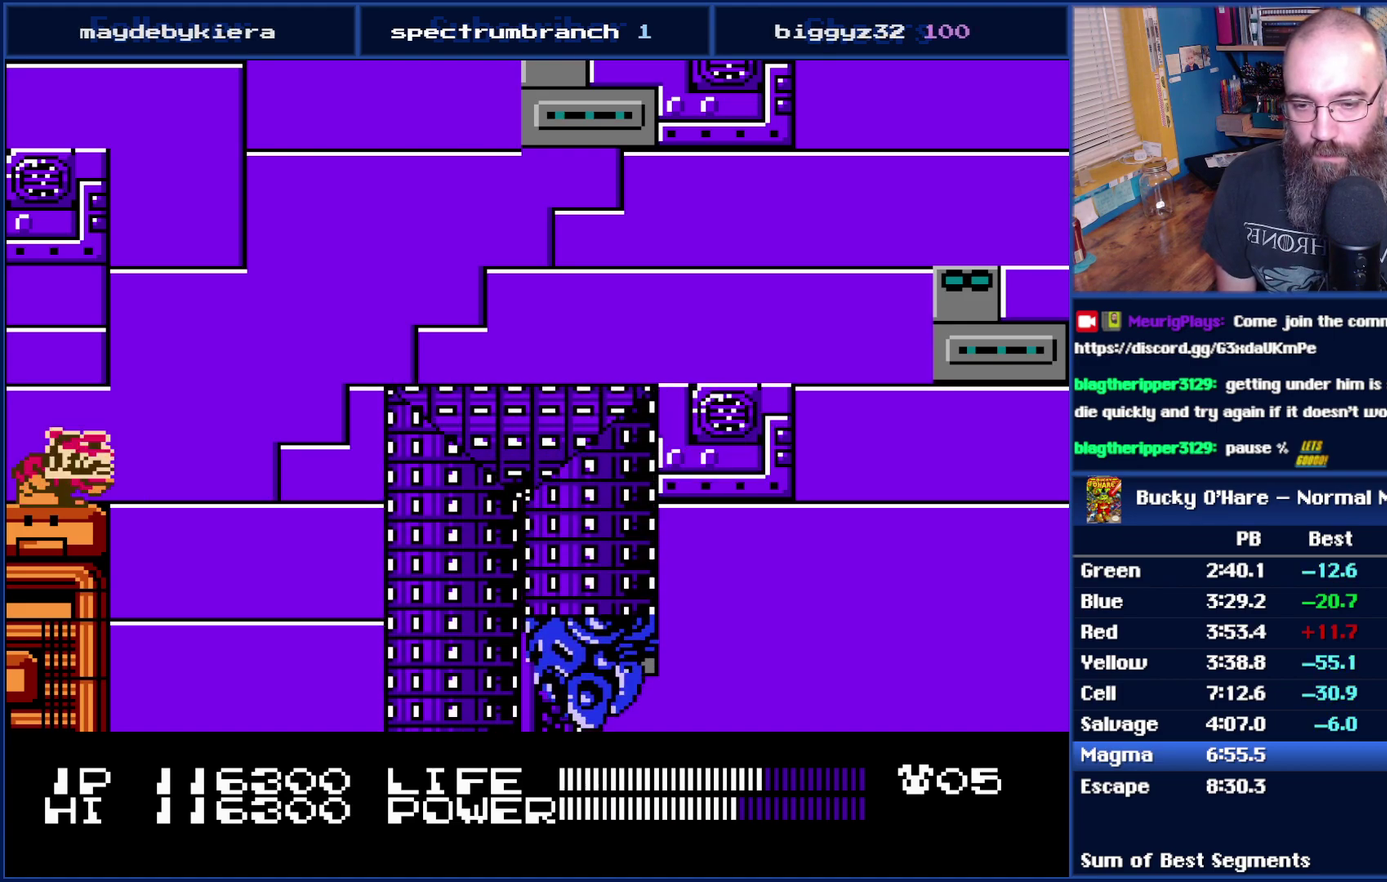
{"buttons": ["B"], "events": []}
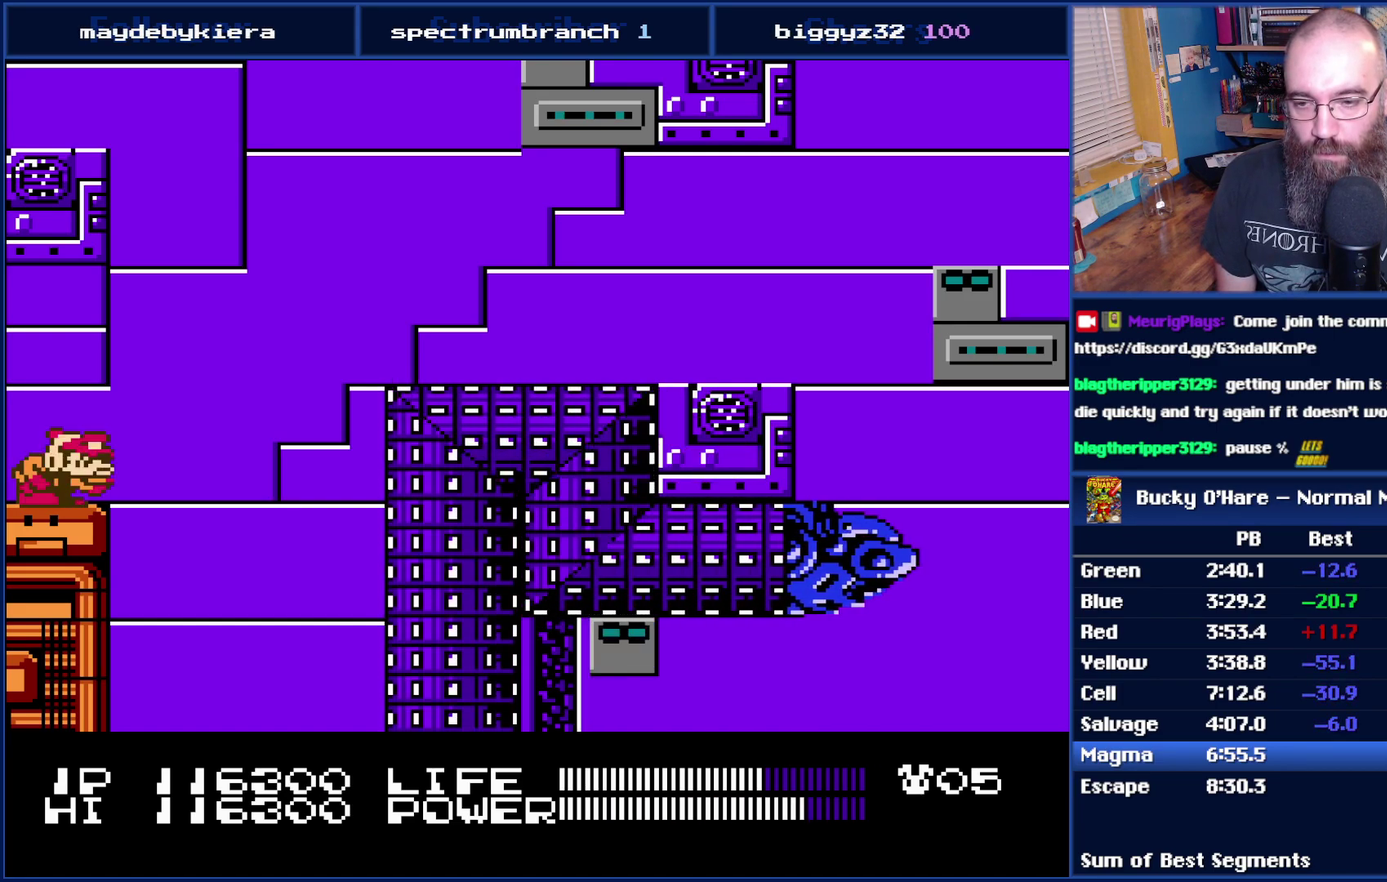
{"buttons": [], "events": [[117, "B", "up"]]}
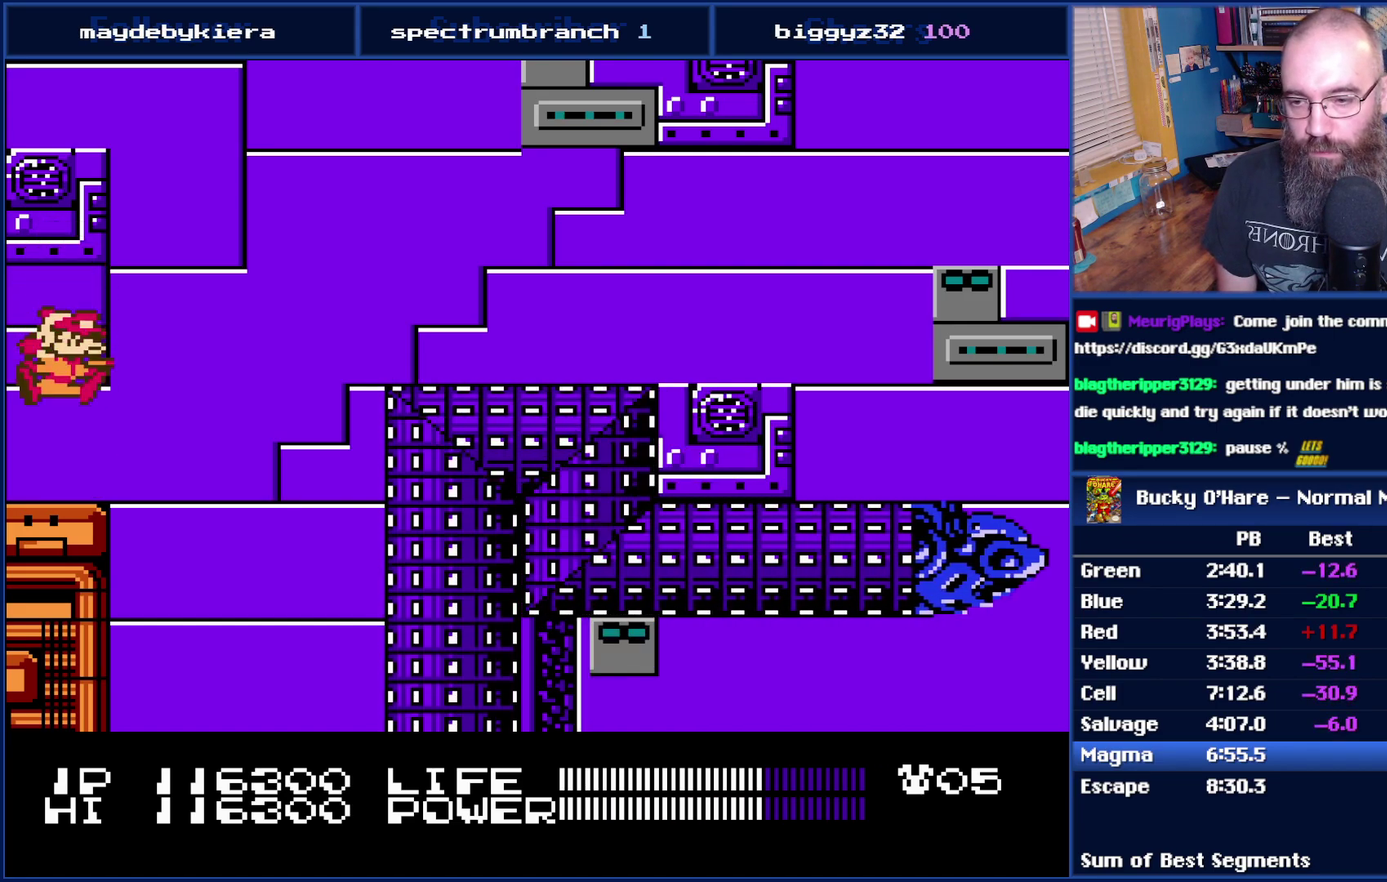
{"buttons": ["DPAD_RIGHT"], "events": [[17, "DPAD_RIGHT", "down"], [183, "A", "down"], [333, "A", "up"]]}
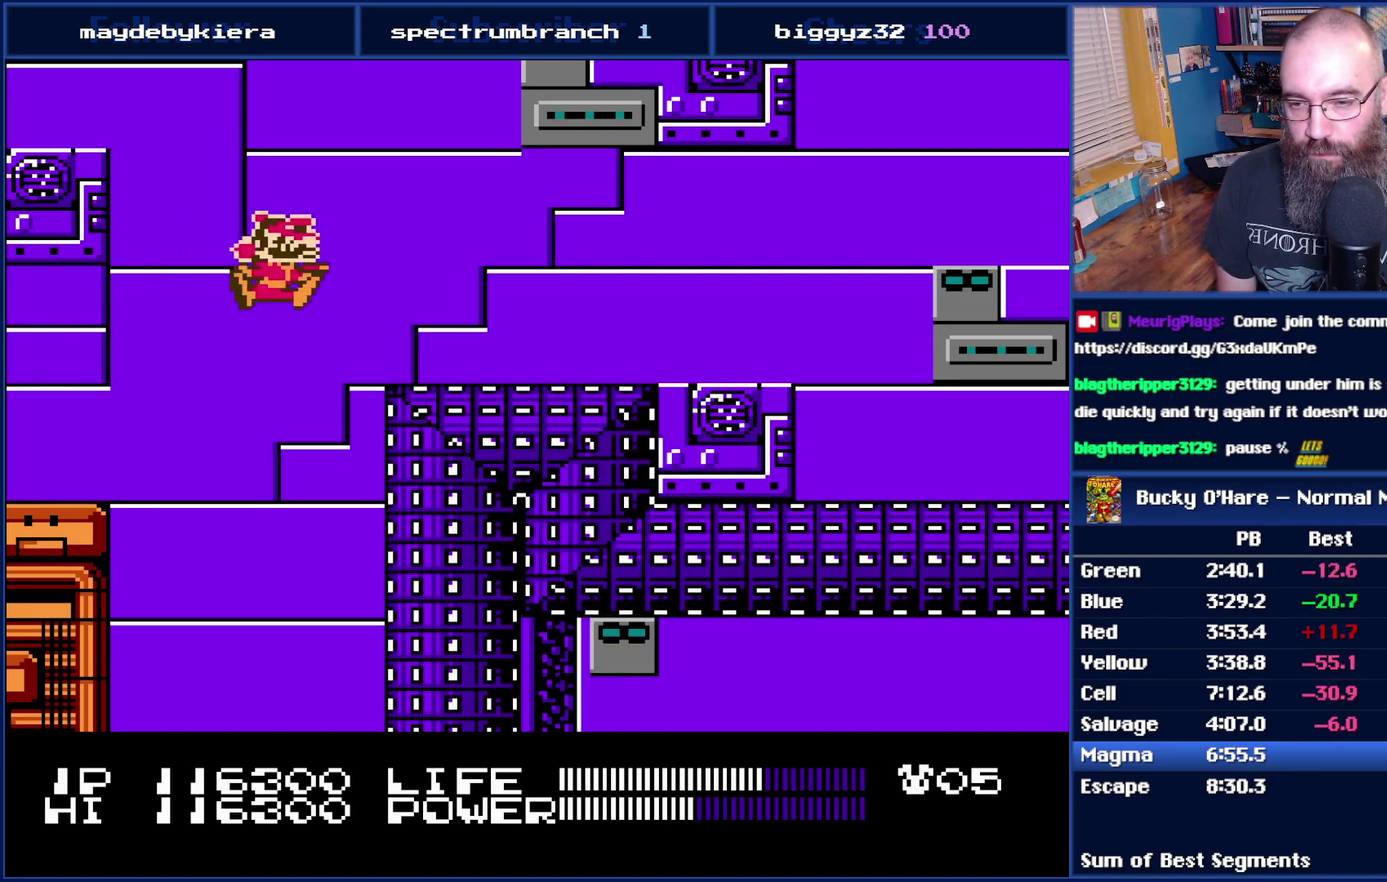
{"buttons": ["DPAD_RIGHT"], "events": [[183, "A", "down"], [267, "A", "up"], [333, "A", "down"], [433, "A", "up"]]}
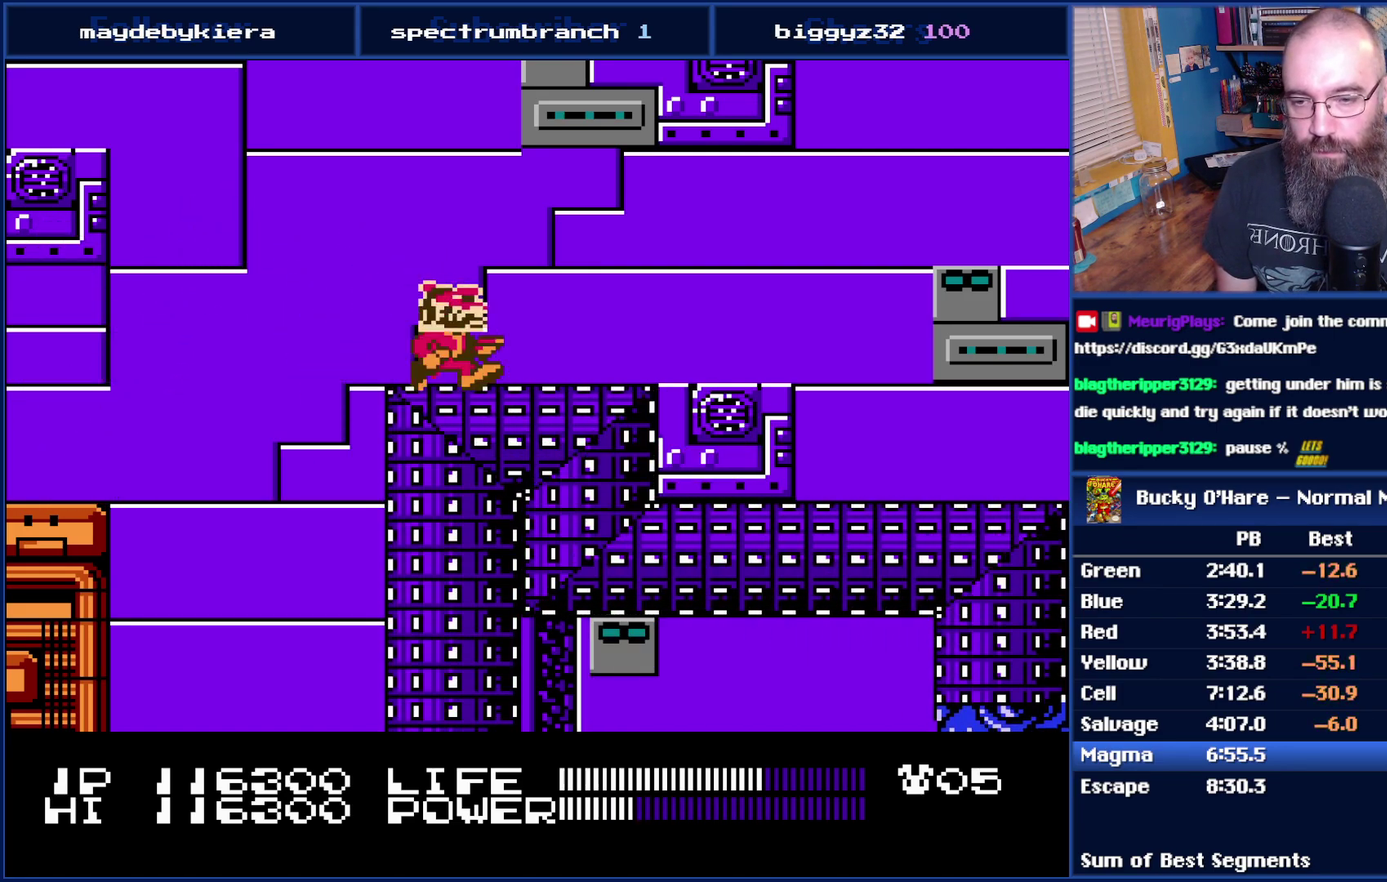
{"buttons": ["DPAD_RIGHT"], "events": []}
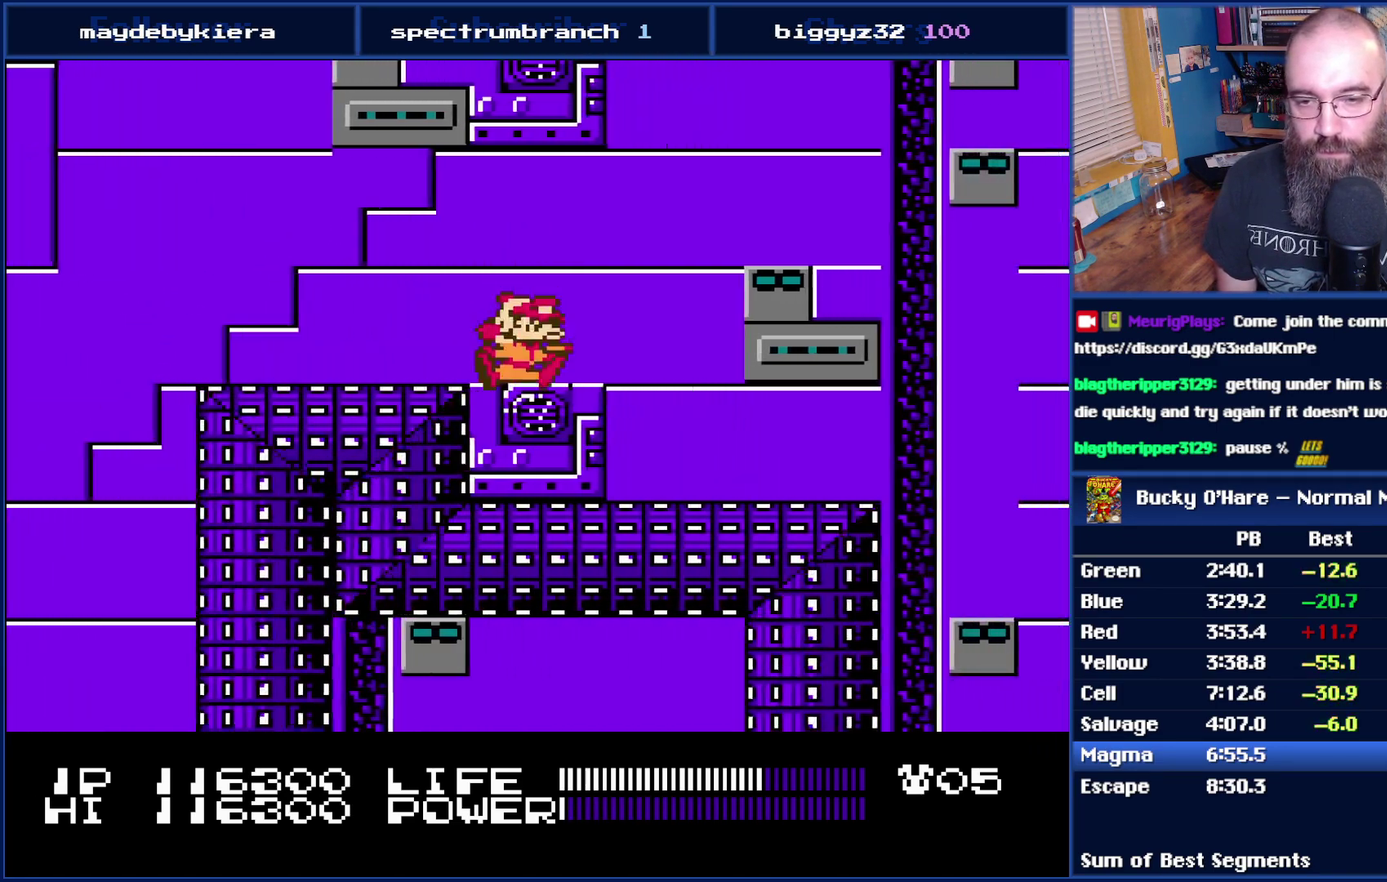
{"buttons": [], "events": [[400, "DPAD_RIGHT", "up"]]}
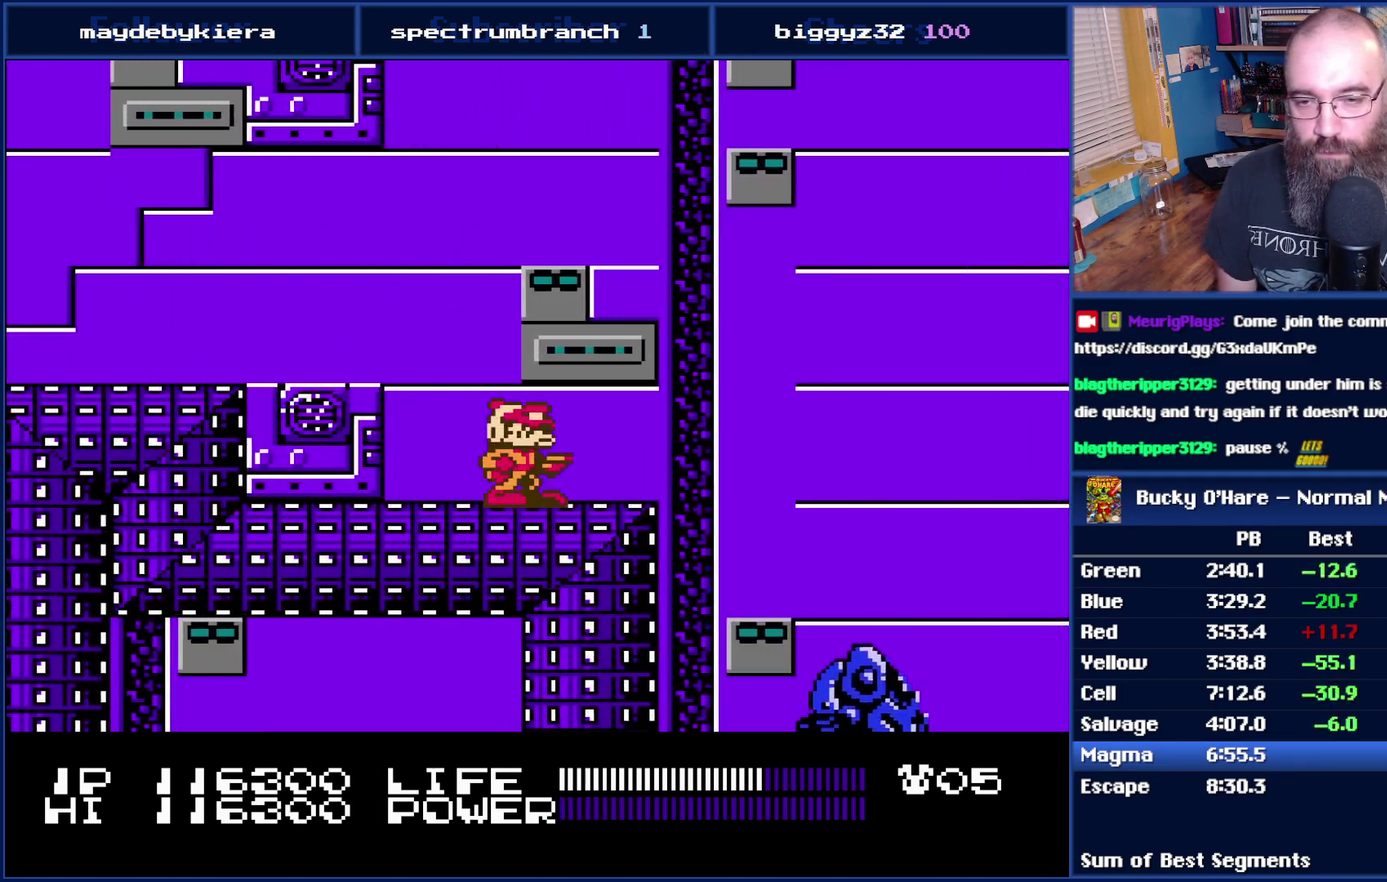
{"buttons": ["DPAD_RIGHT"], "events": [[117, "DPAD_RIGHT", "down"], [267, "DPAD_RIGHT", "up"], [483, "DPAD_RIGHT", "down"]]}
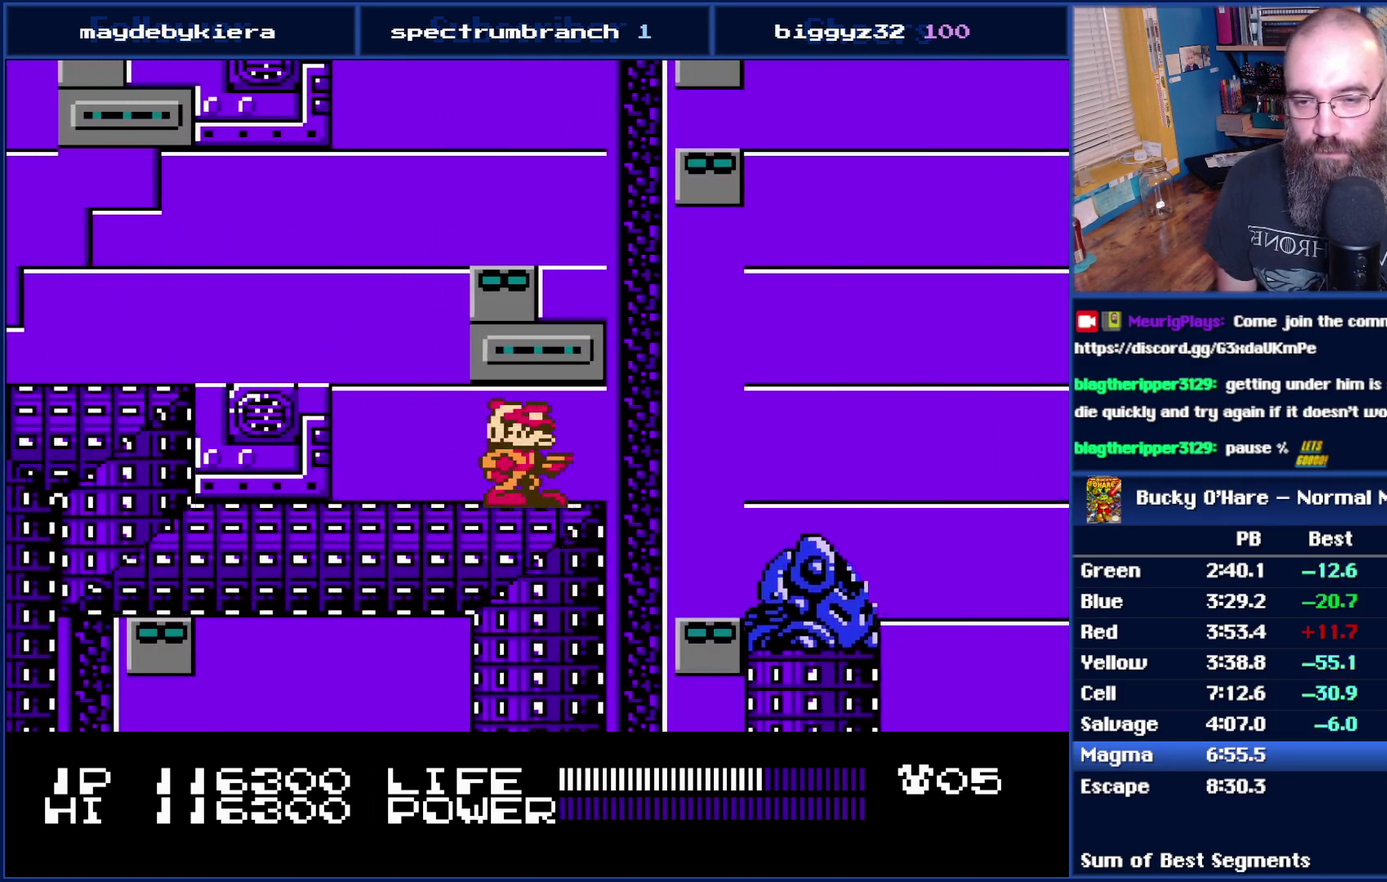
{"buttons": [], "events": [[150, "DPAD_RIGHT", "up"]]}
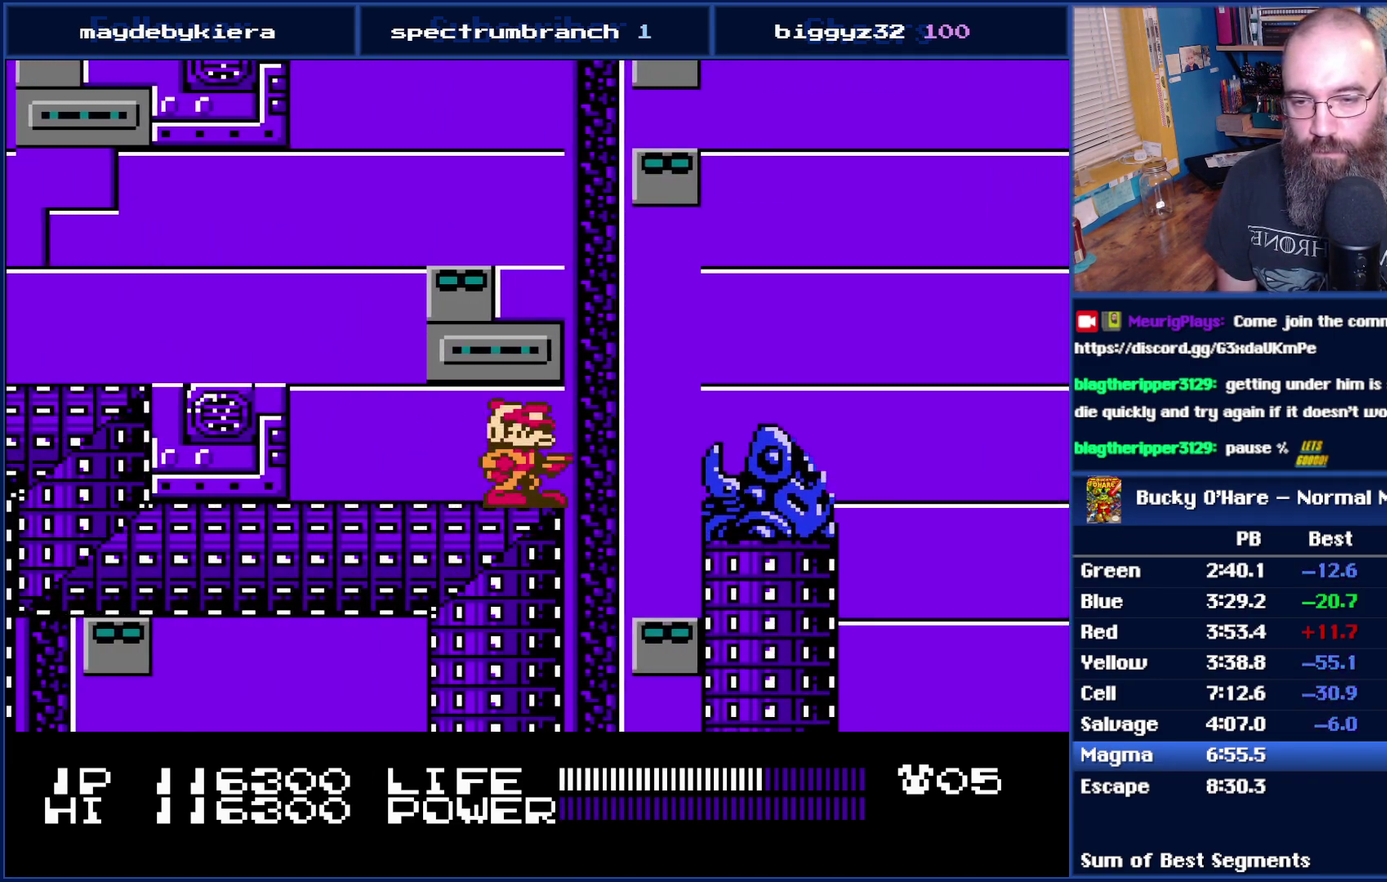
{"buttons": [], "events": []}
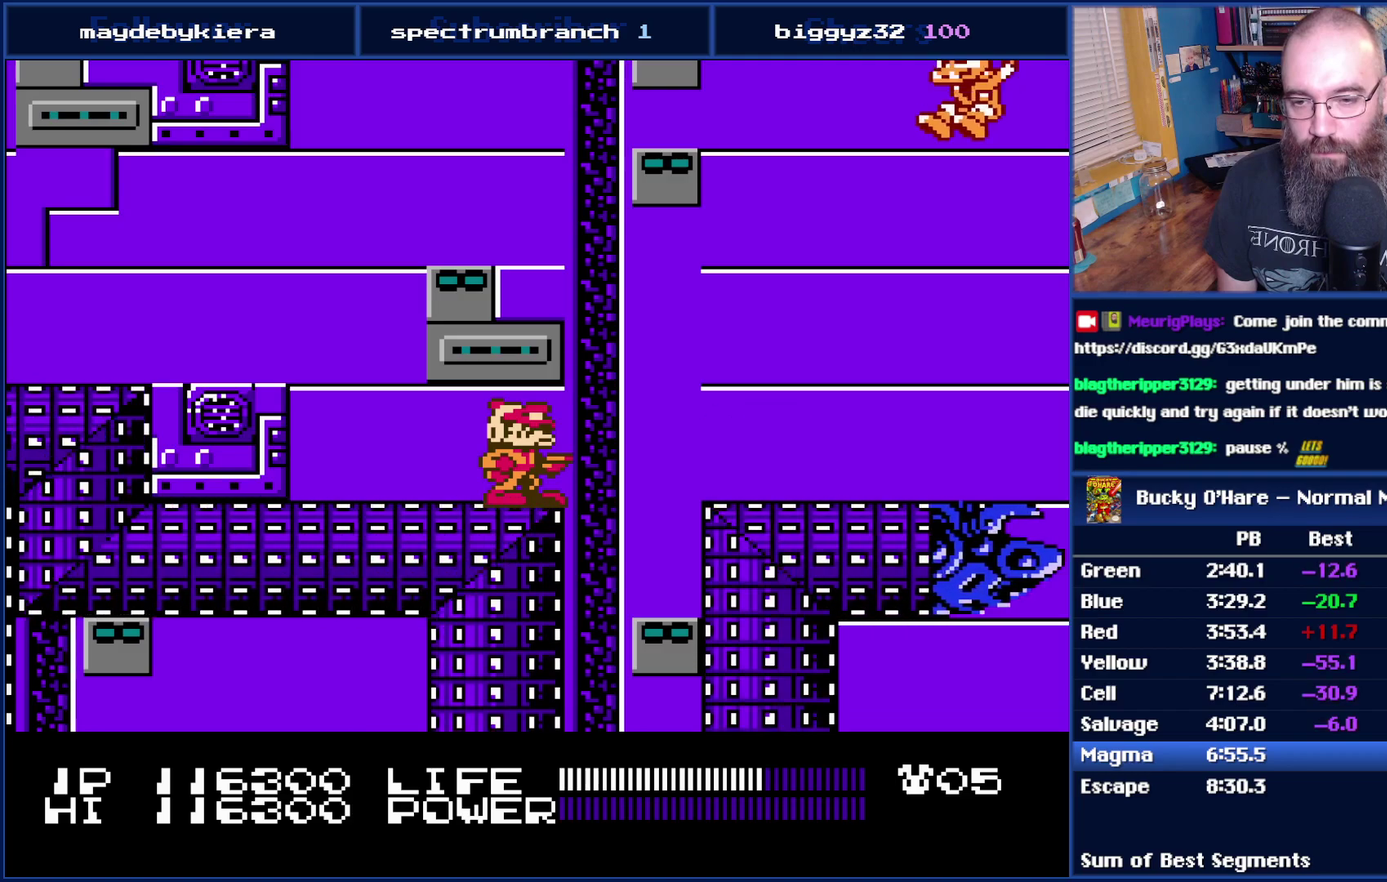
{"buttons": [], "events": [[400, "B", "down"], [500, "B", "up"]]}
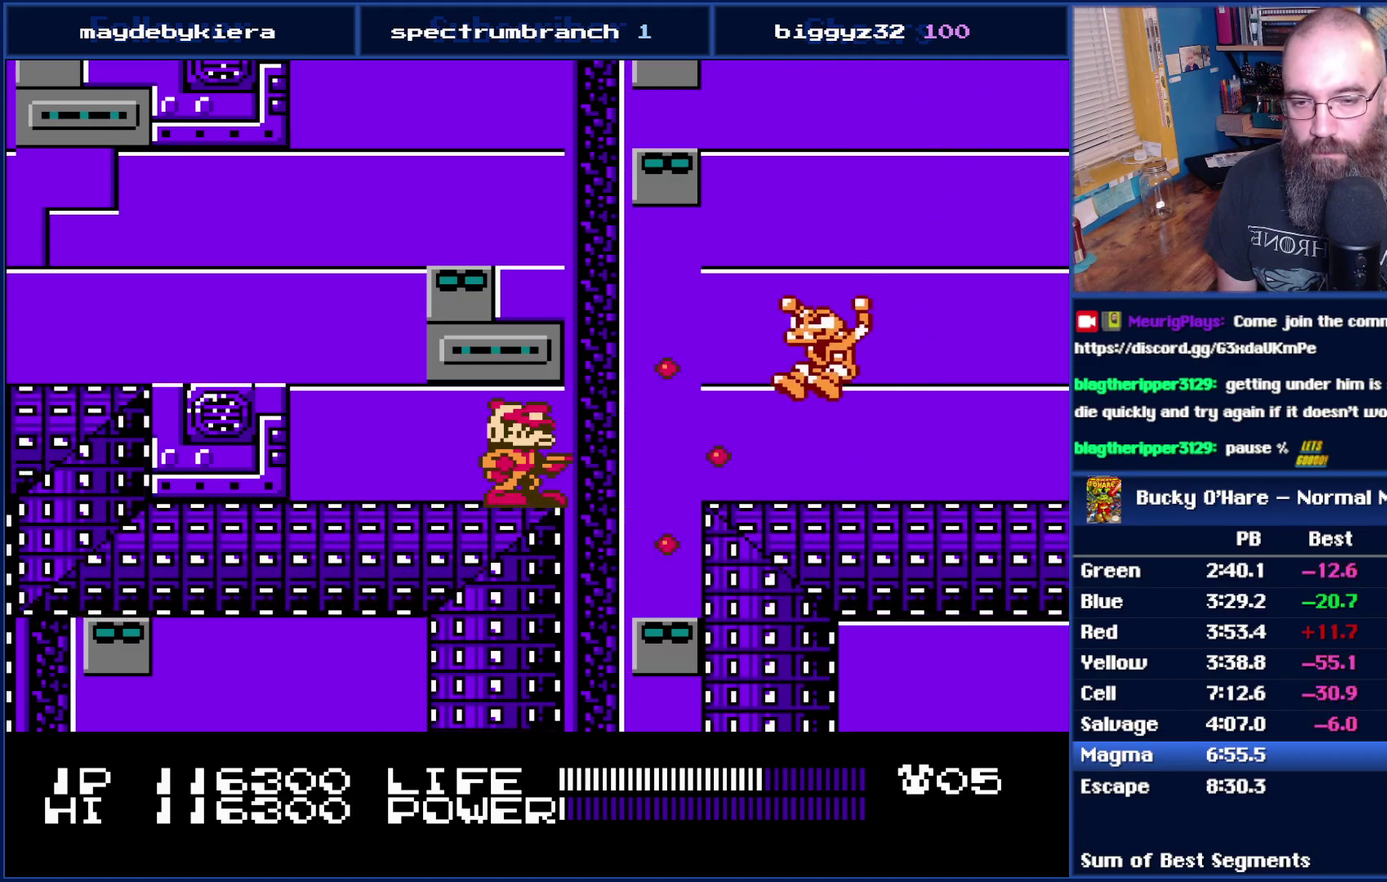
{"buttons": [], "events": []}
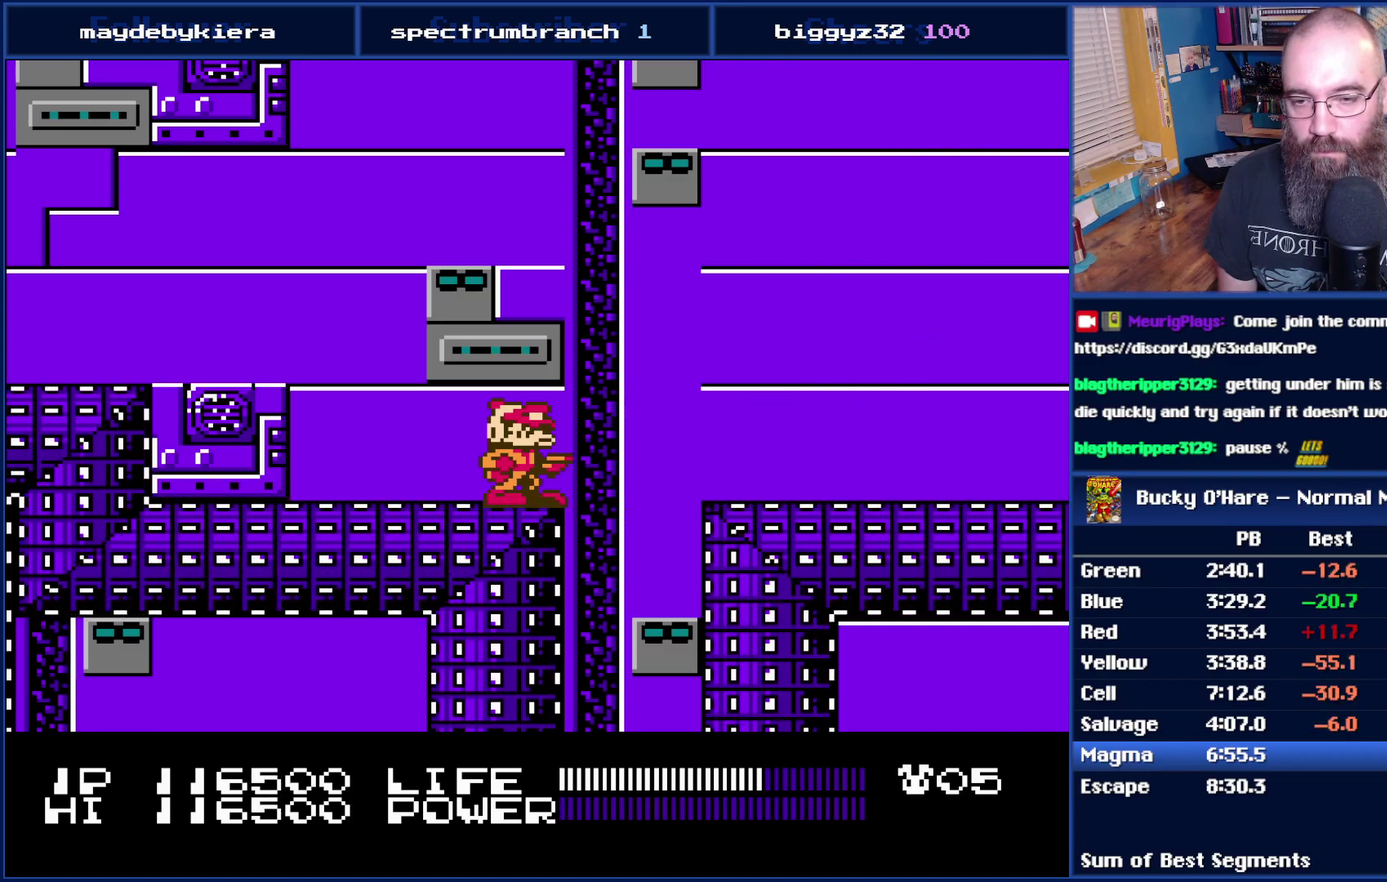
{"buttons": ["DPAD_RIGHT"], "events": [[17, "DPAD_RIGHT", "down"], [117, "A", "down"], [300, "A", "up"]]}
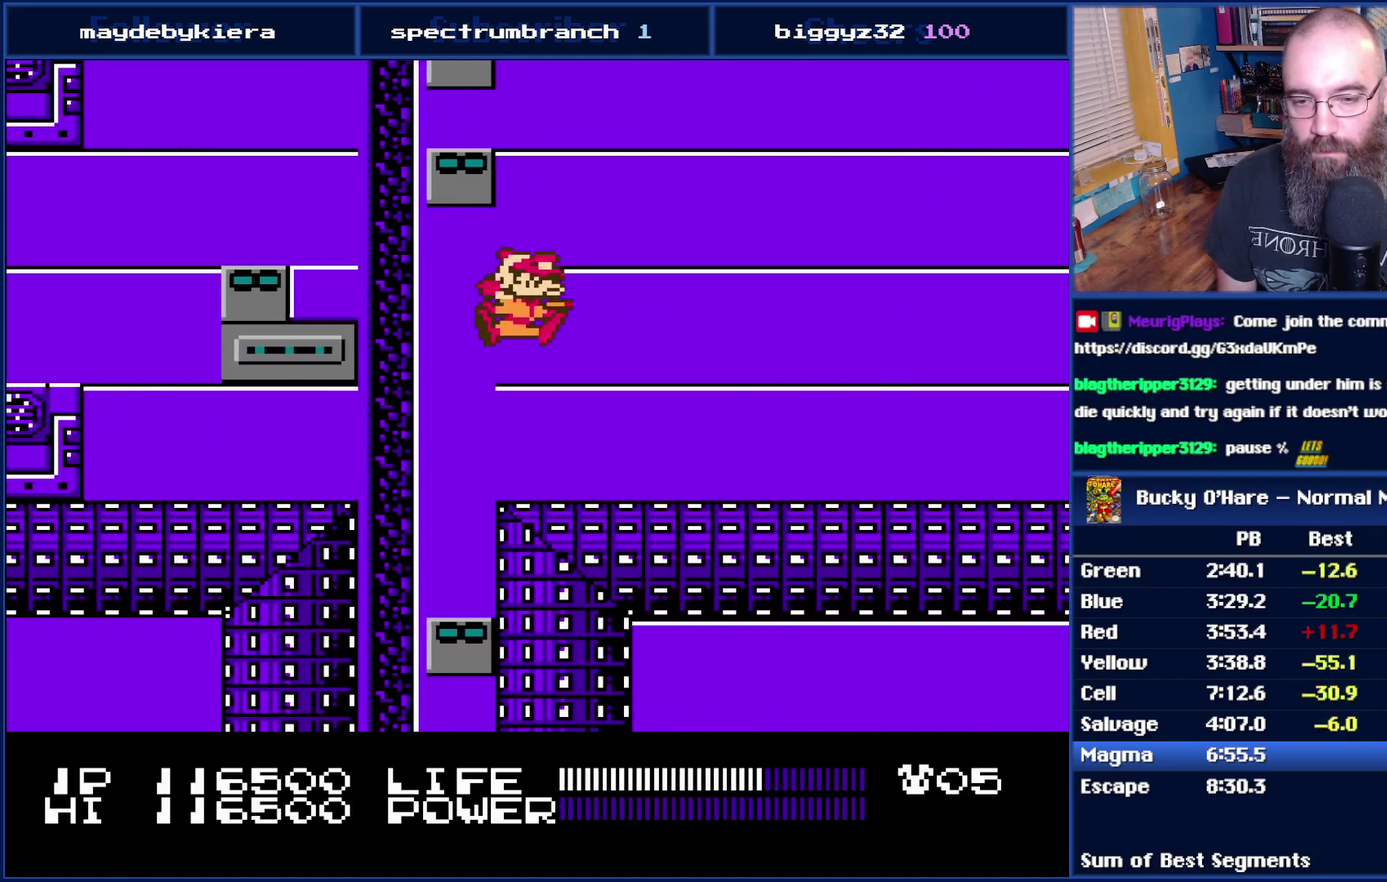
{"buttons": ["DPAD_RIGHT"], "events": []}
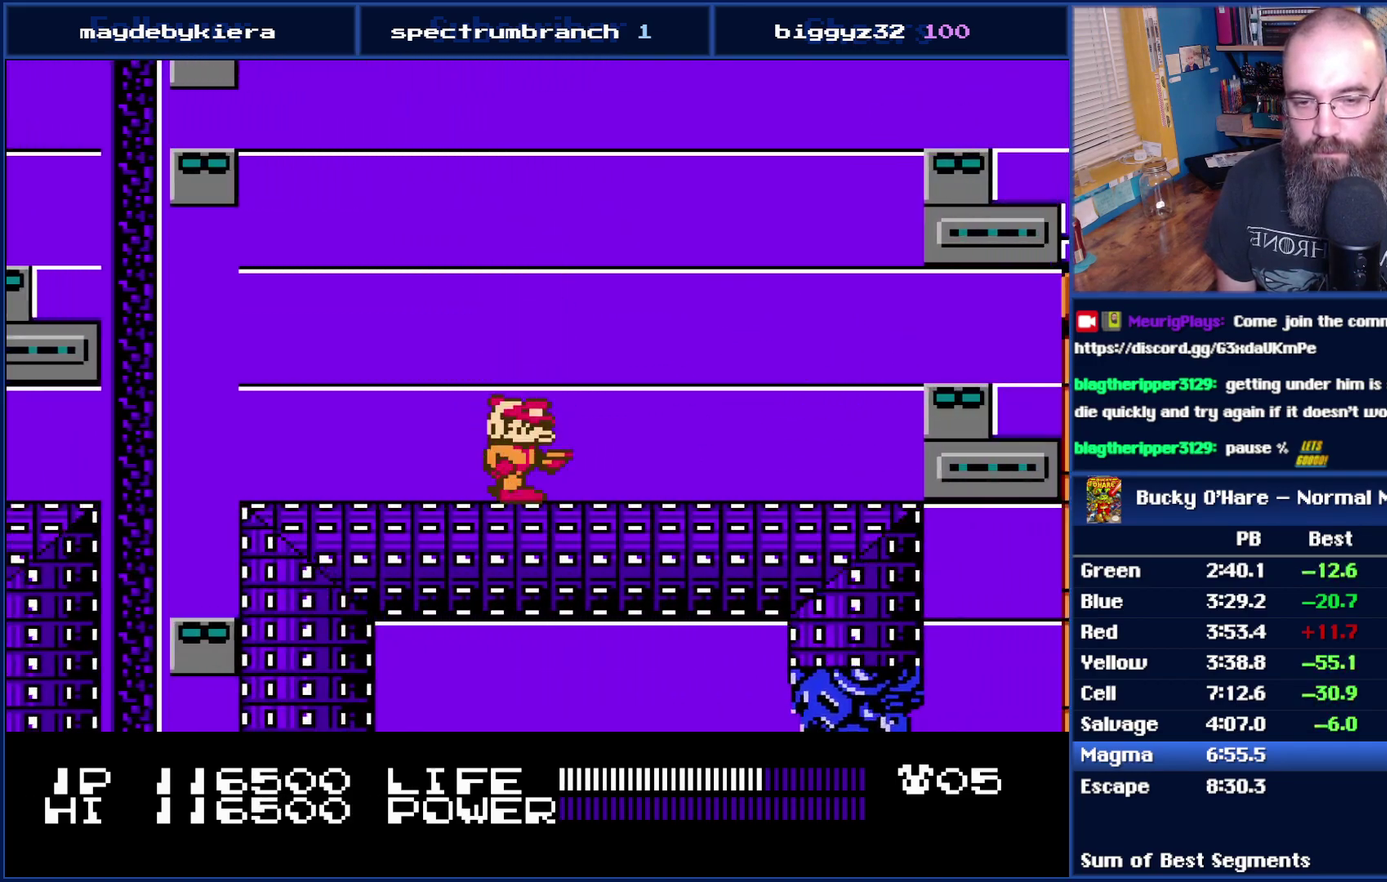
{"buttons": [], "events": [[500, "DPAD_RIGHT", "up"]]}
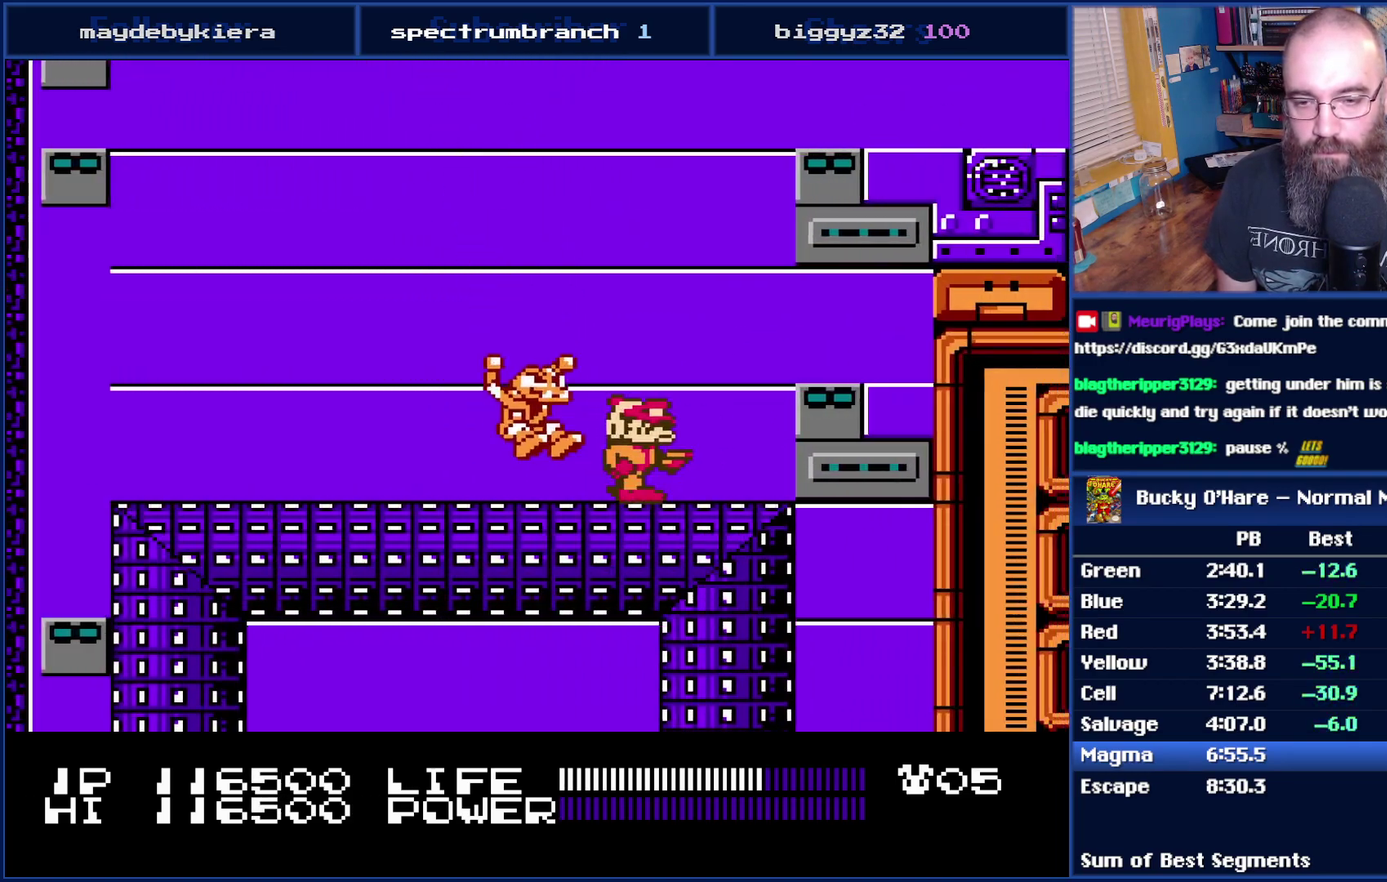
{"buttons": ["DPAD_RIGHT"], "events": [[50, "B", "down"], [50, "DPAD_LEFT", "down"], [150, "B", "up"], [150, "DPAD_LEFT", "up"], [367, "DPAD_RIGHT", "down"]]}
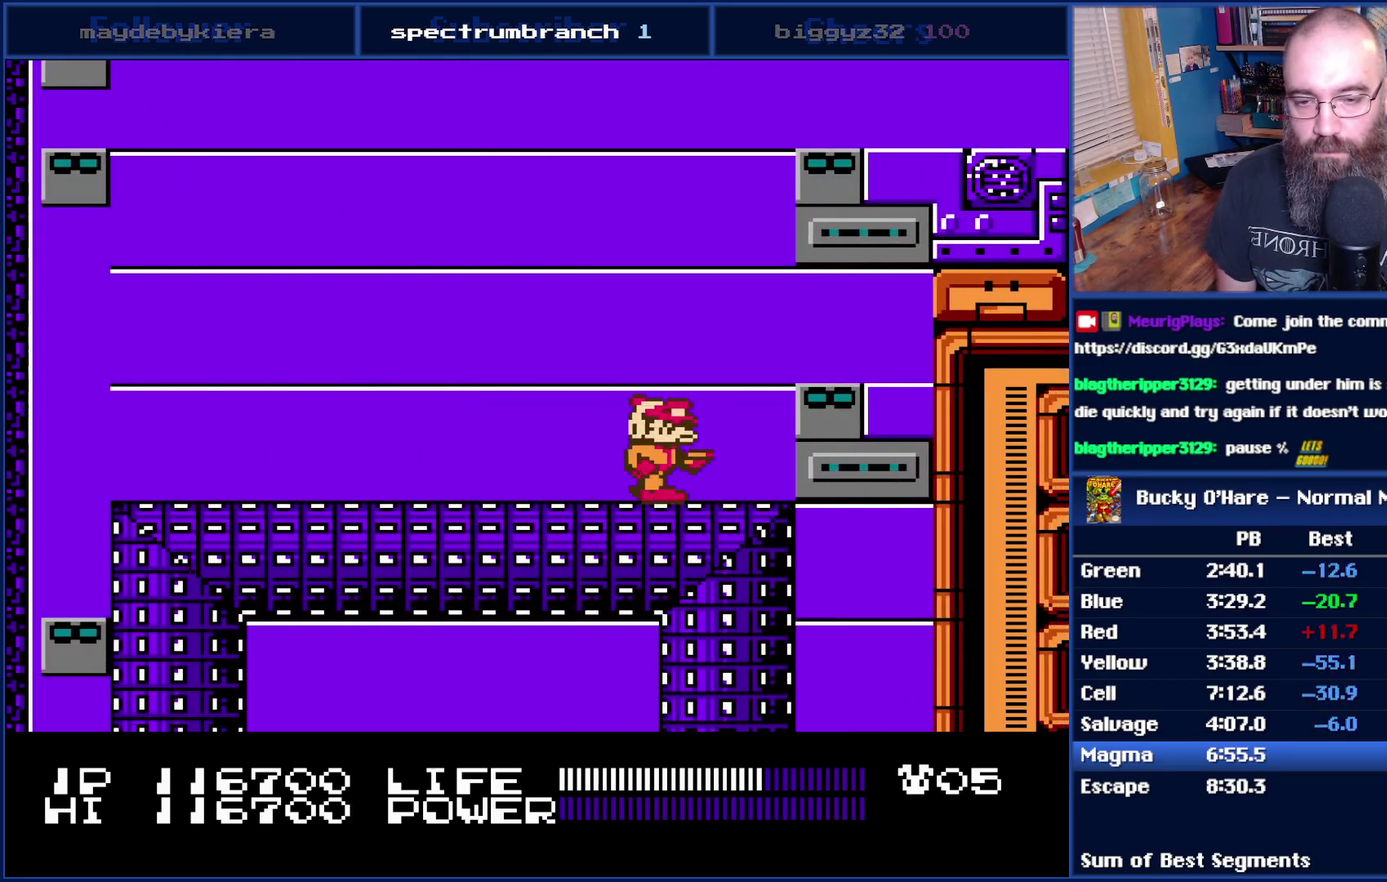
{"buttons": ["B"], "events": [[83, "DPAD_RIGHT", "up"], [150, "B", "down"]]}
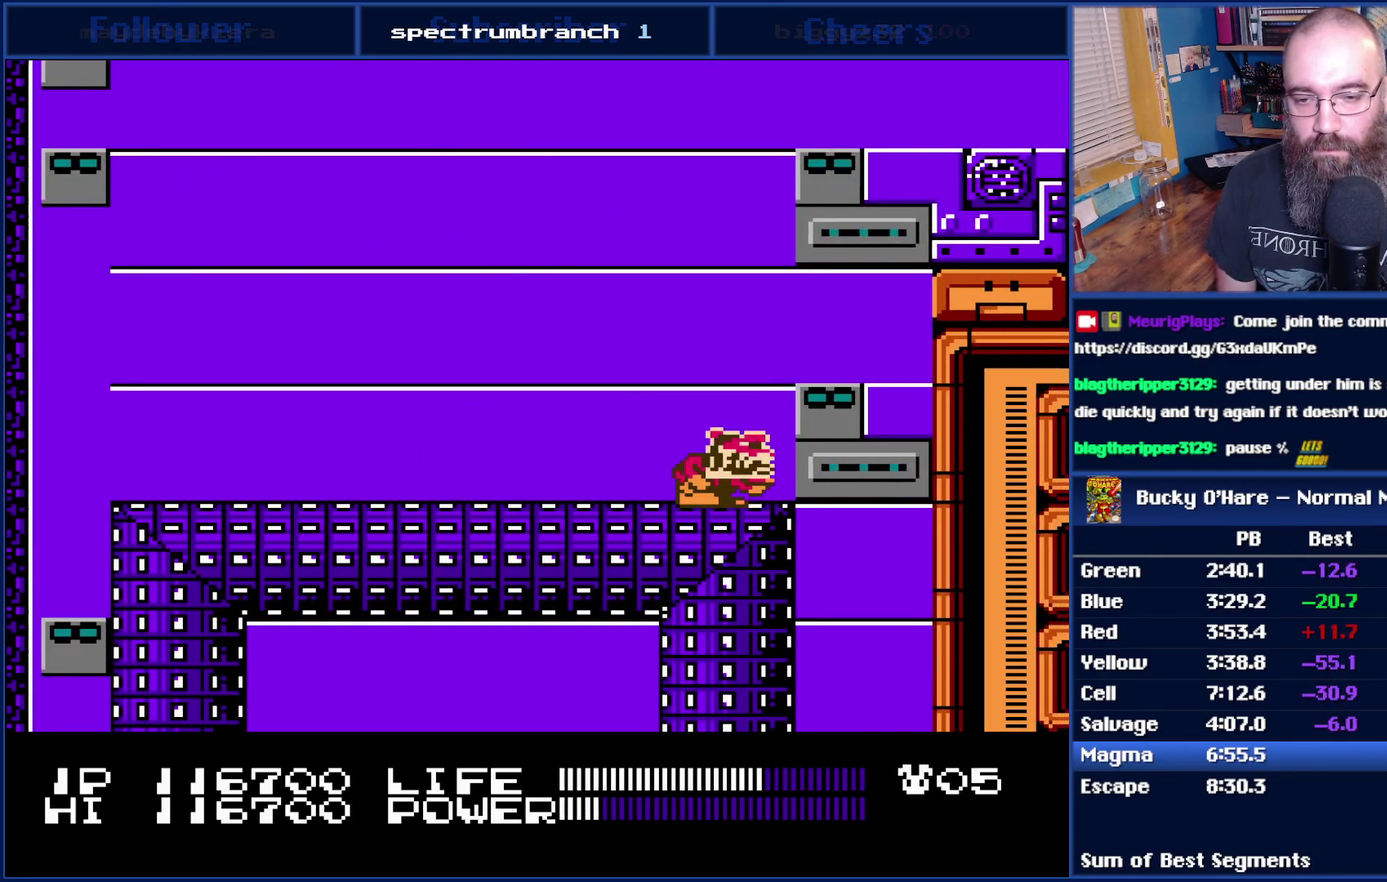
{"buttons": ["B"], "events": []}
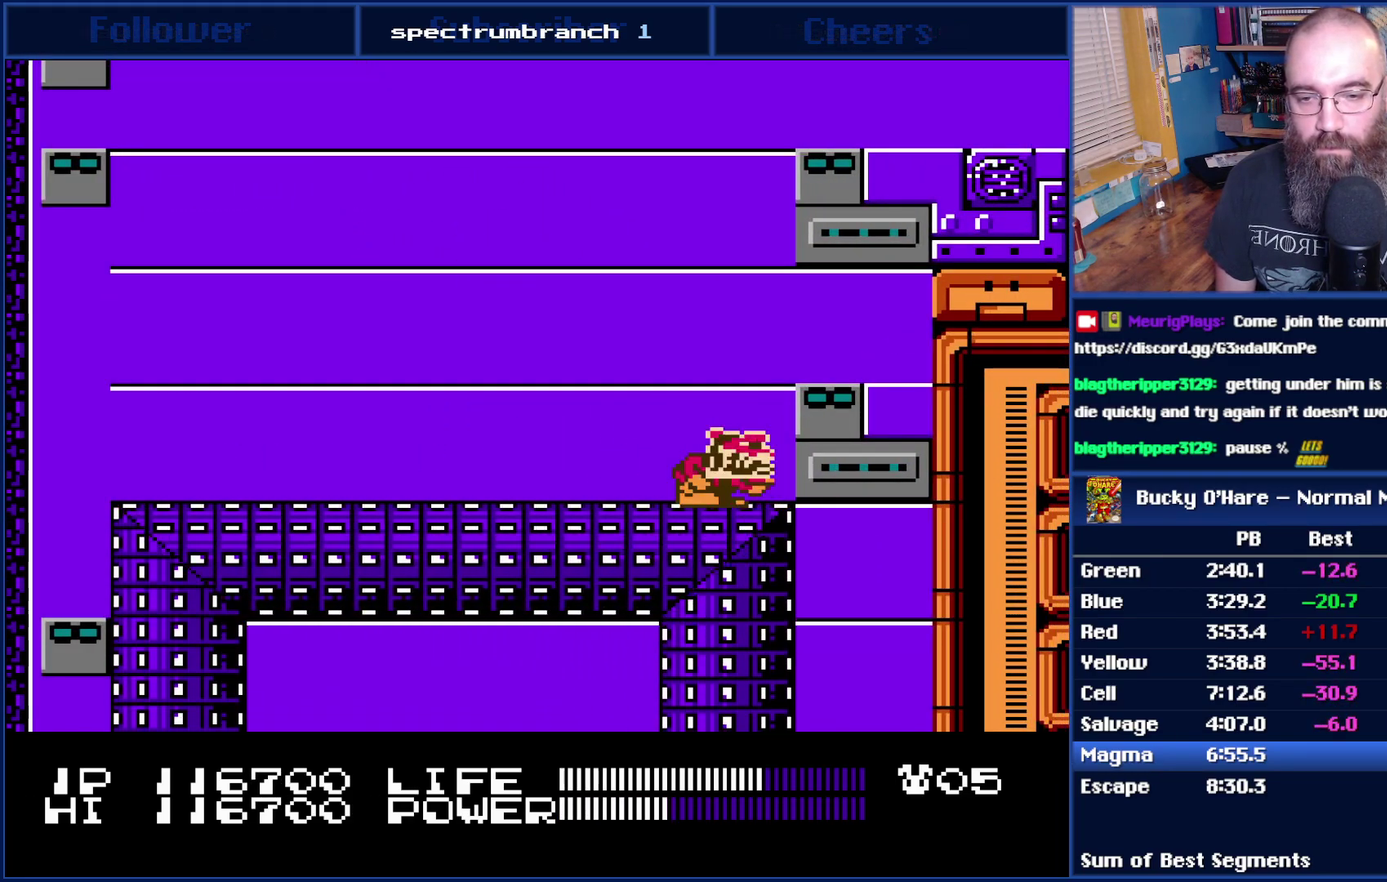
{"buttons": ["B"], "events": []}